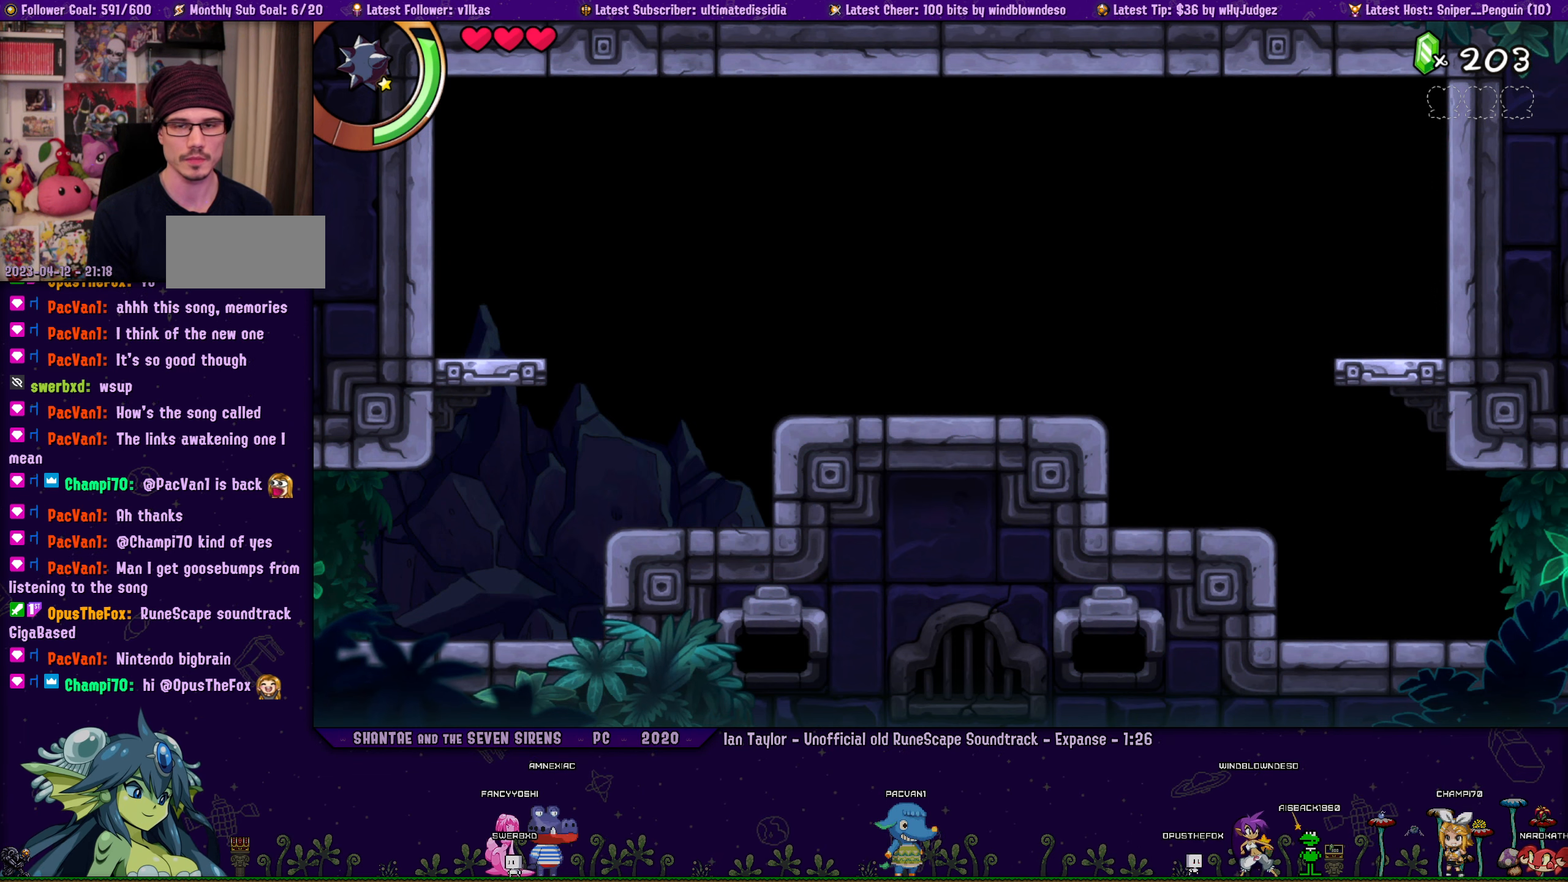
Gameplay with a controller (PlayStation layout); each line is a JSON object with the inputs held at the frame after it. "events" lists button and stick changes between this image and that frame as [ms after this image, input, new state], when the widget could be followed in between. Not read: R3 right_stick.
{"buttons": [], "left_stick": "center", "events": [[50, "DPAD_RIGHT", "up"], [150, "CROSS", "down"], [250, "CROSS", "up"], [267, "DPAD_LEFT", "down"], [384, "DPAD_LEFT", "up"]]}
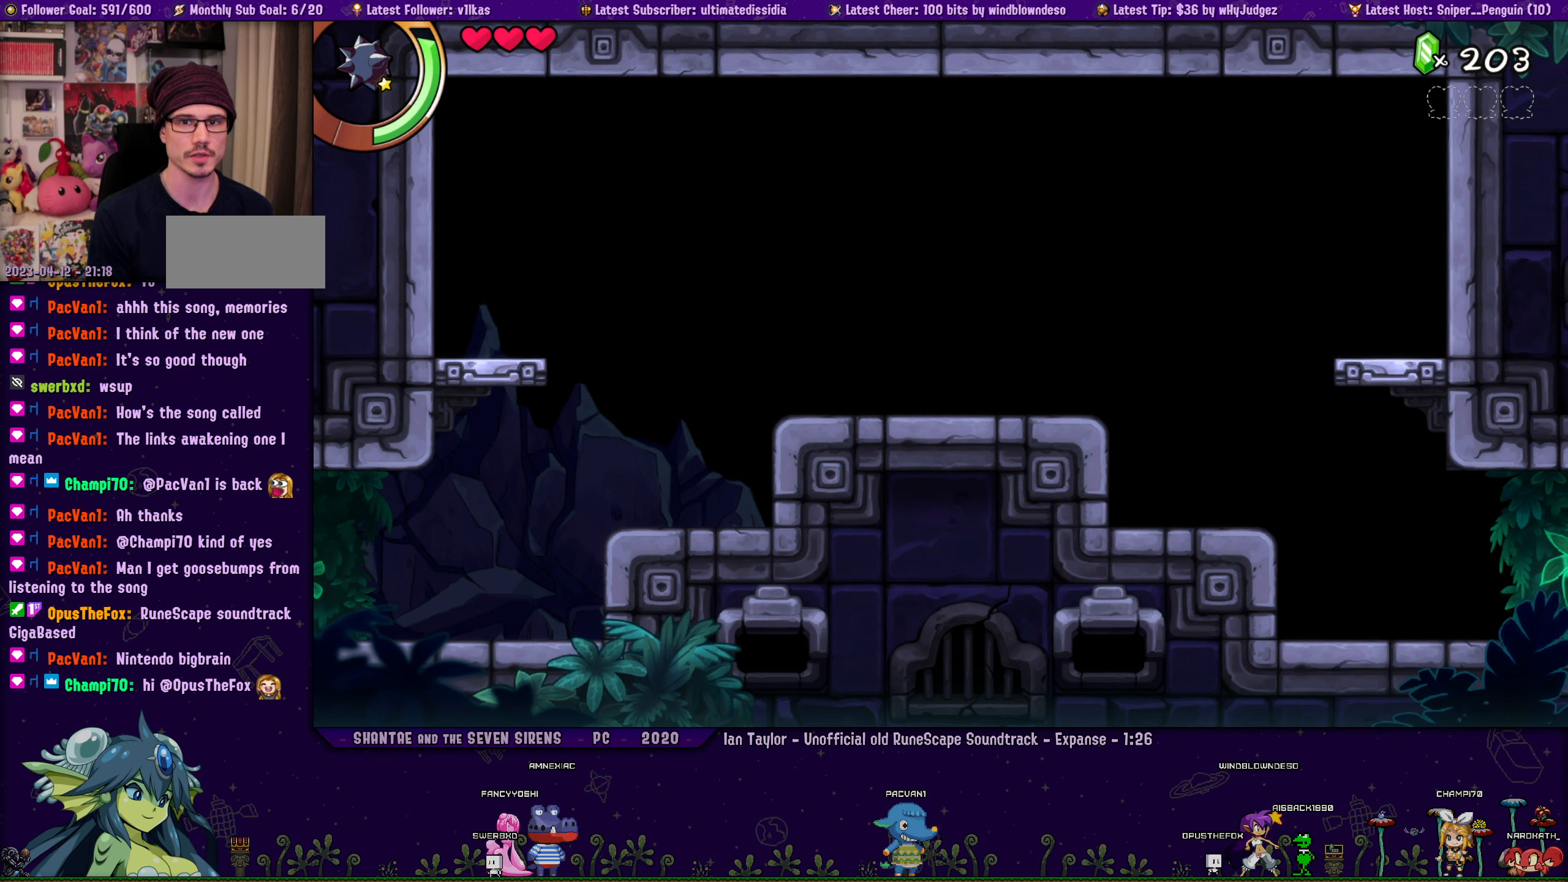
{"buttons": ["DPAD_RIGHT"], "left_stick": "center", "events": [[67, "DPAD_RIGHT", "down"]]}
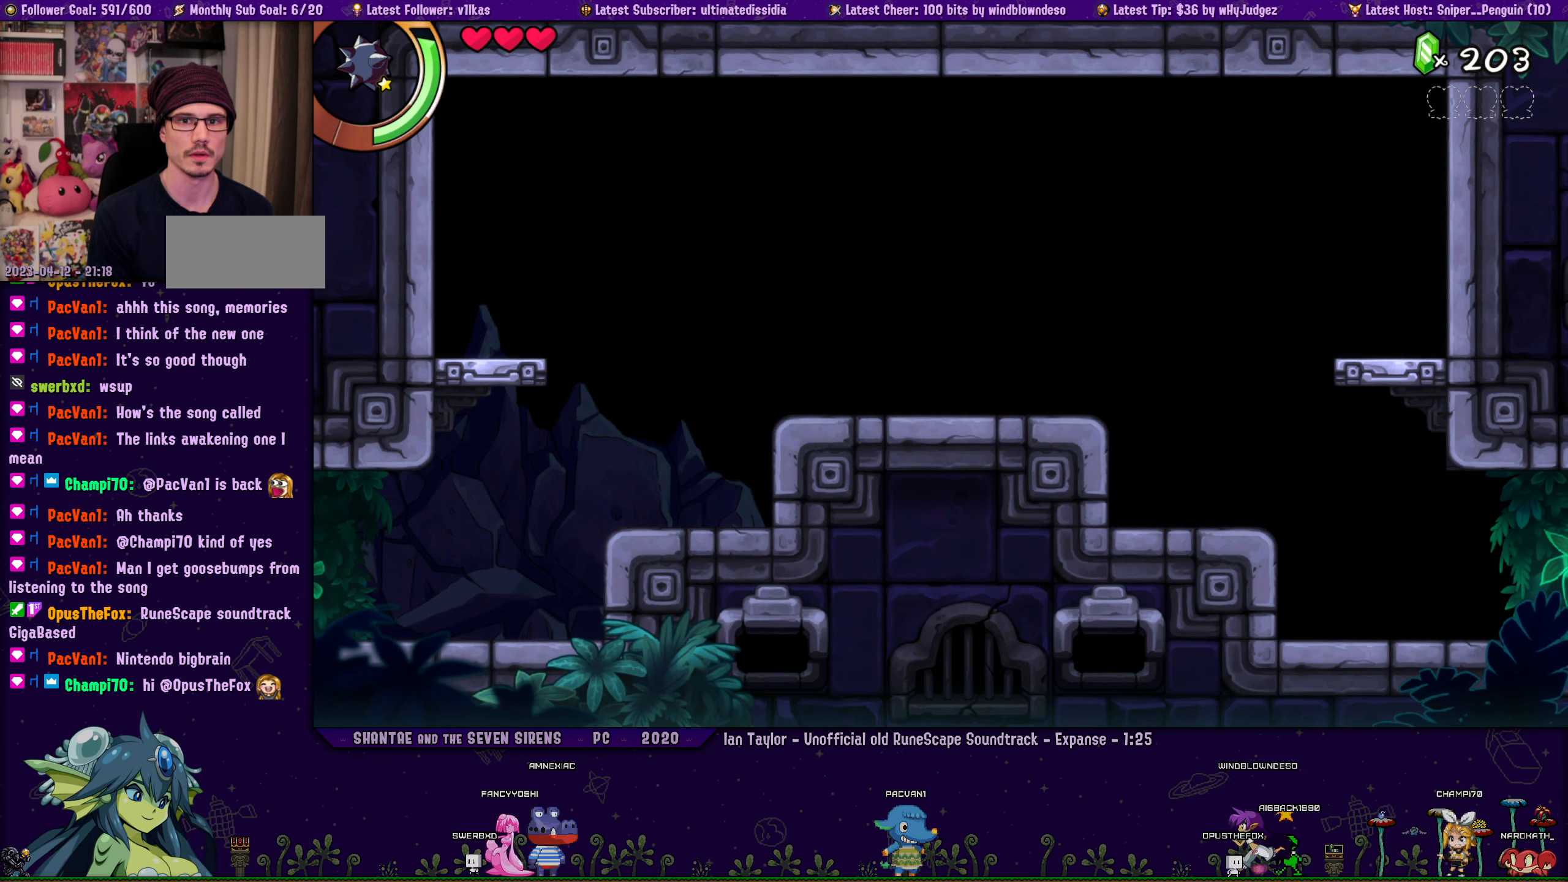
{"buttons": ["DPAD_RIGHT"], "left_stick": "center", "events": [[134, "CROSS", "down"], [467, "CROSS", "up"]]}
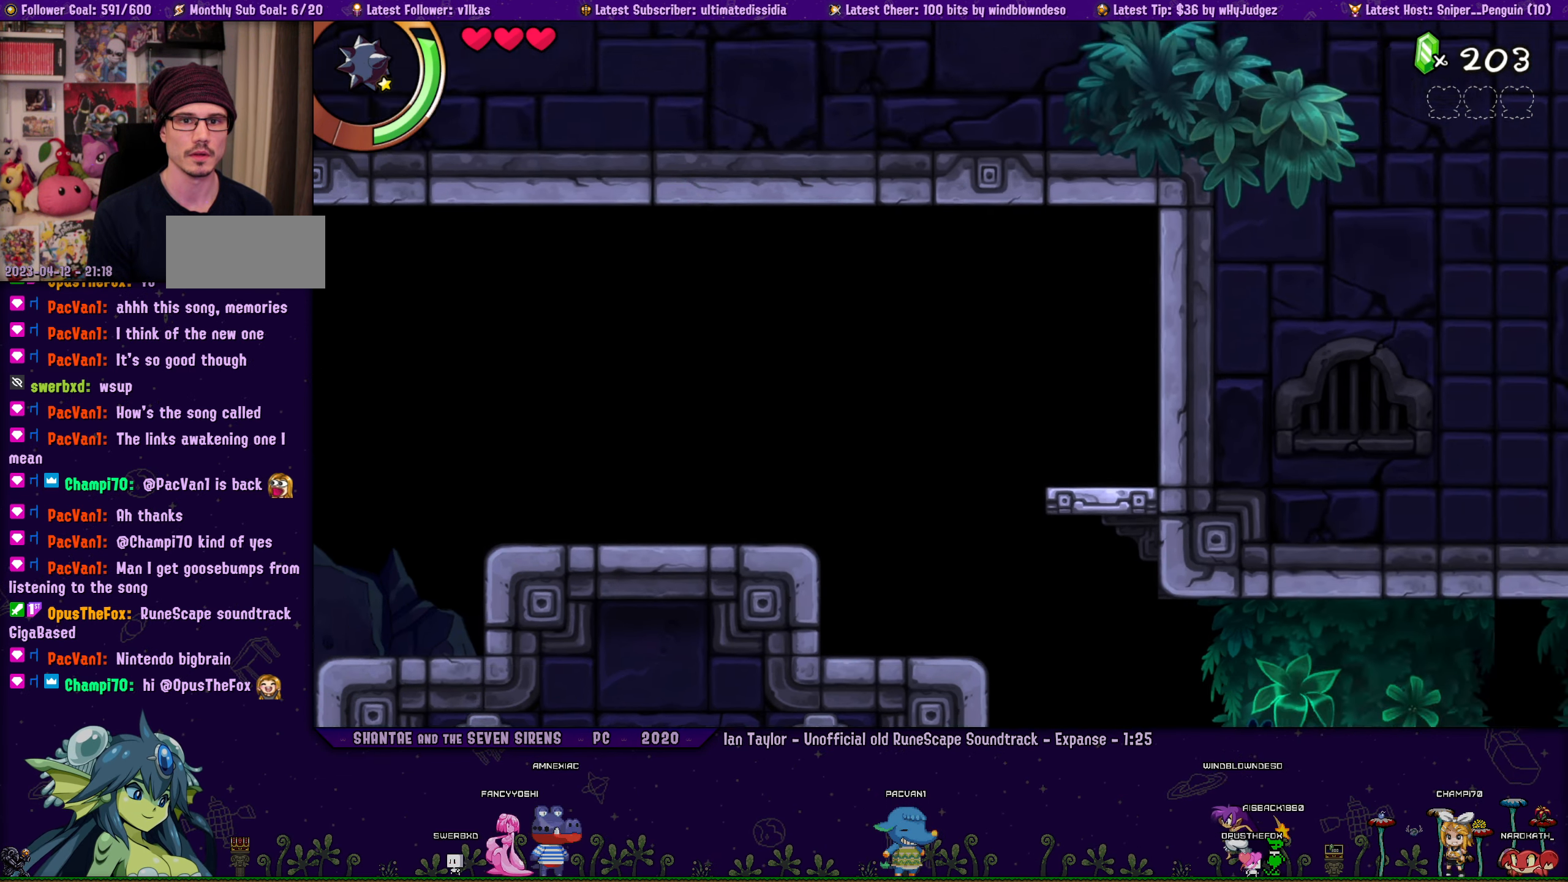
{"buttons": ["DPAD_RIGHT"], "left_stick": "center", "events": []}
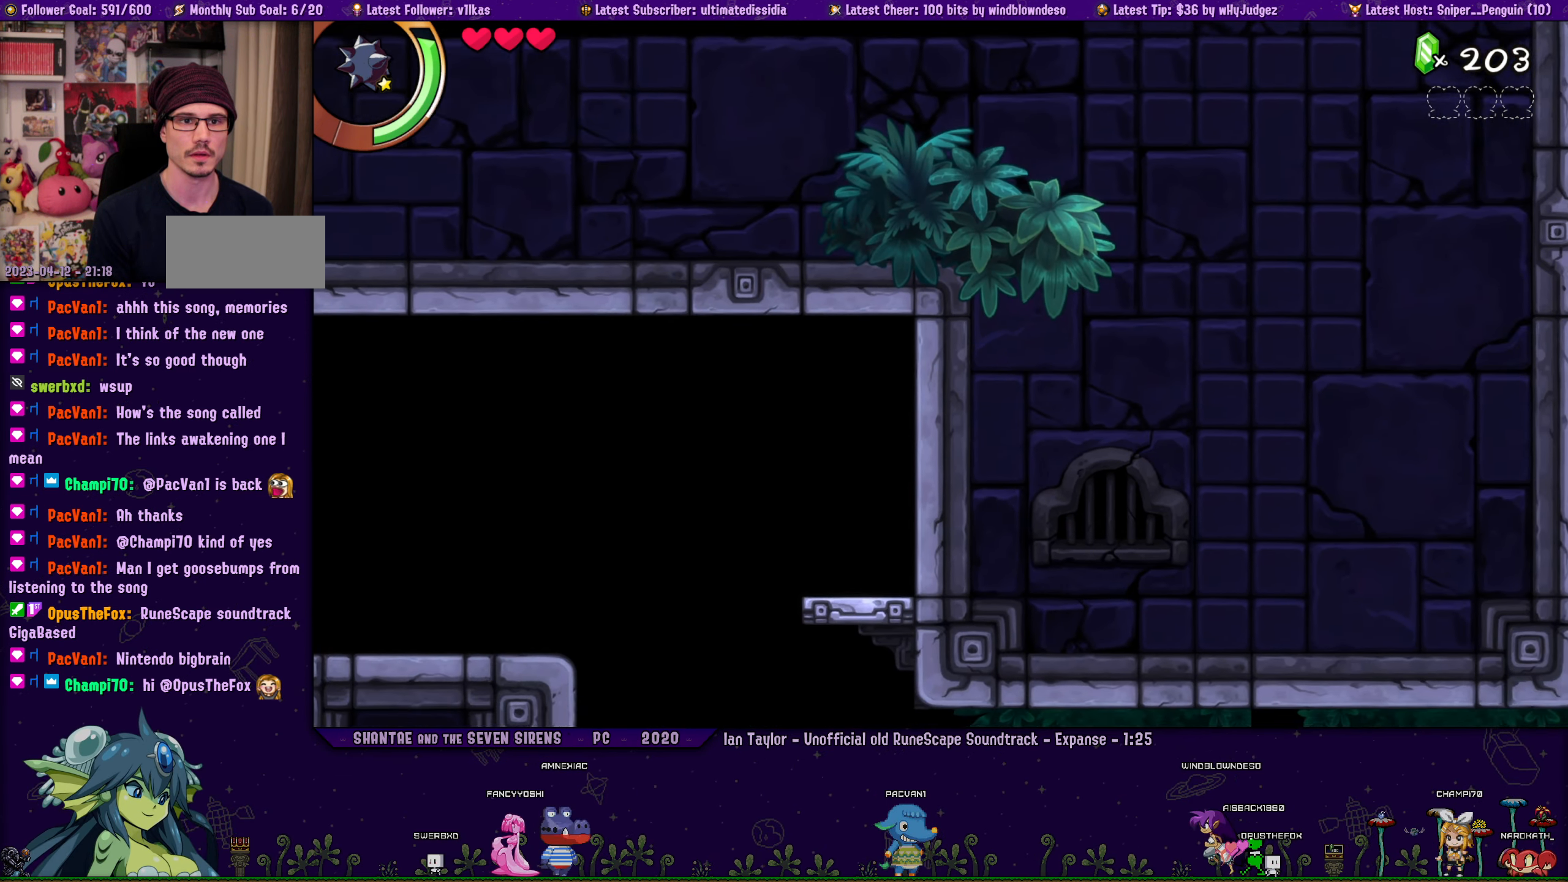
{"buttons": [], "left_stick": "center", "events": [[50, "DPAD_RIGHT", "up"], [250, "DPAD_RIGHT", "down"], [334, "CROSS", "down"], [384, "DPAD_RIGHT", "up"], [400, "CROSS", "up"]]}
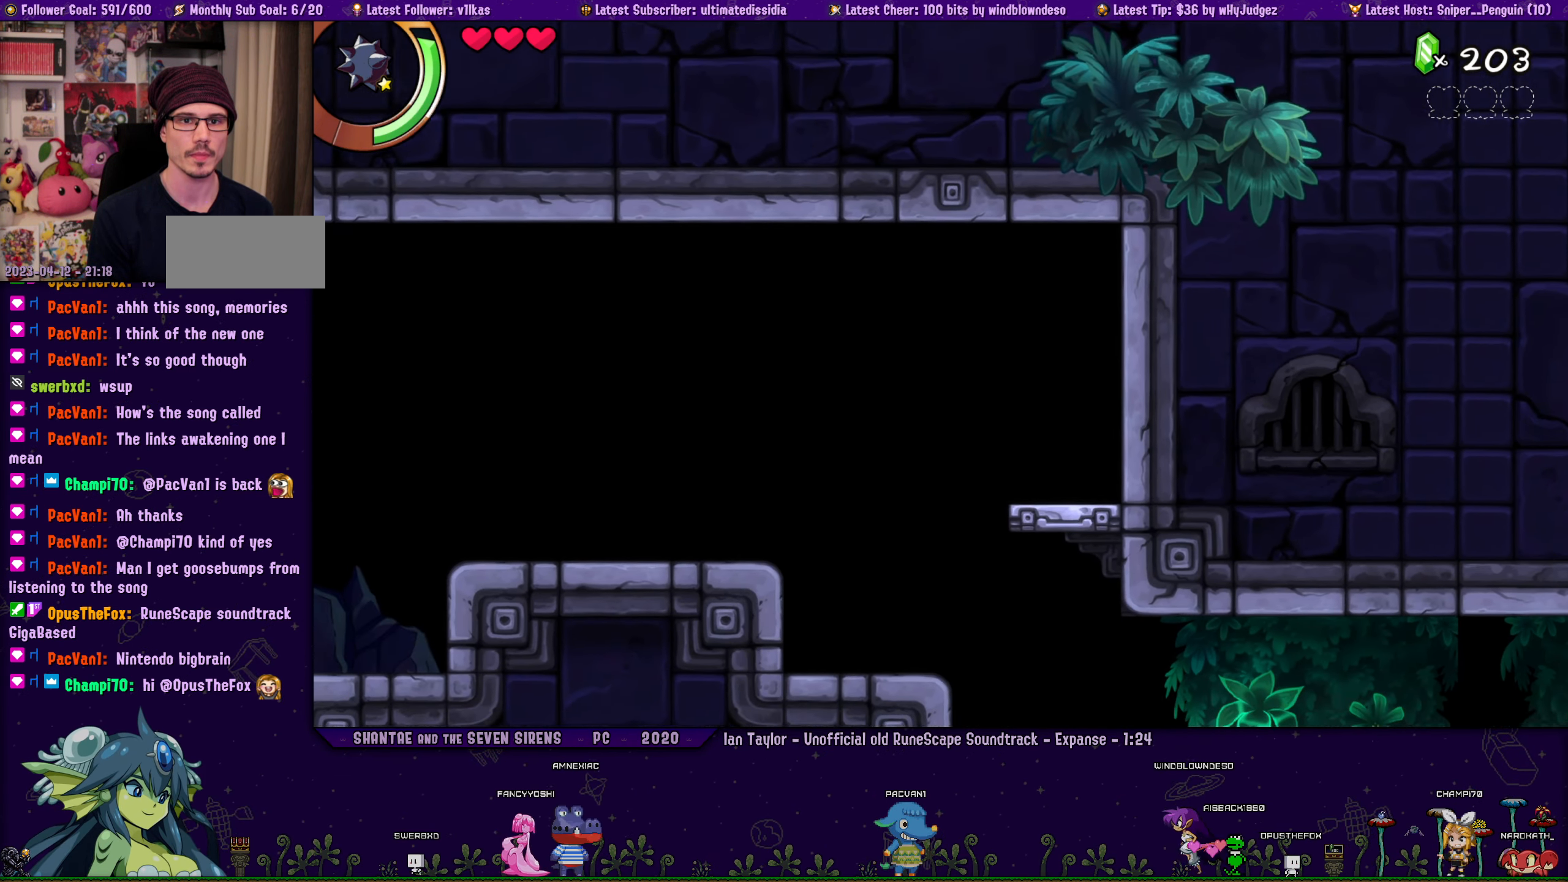
{"buttons": ["DPAD_RIGHT"], "left_stick": "center", "events": [[17, "DPAD_LEFT", "down"], [100, "DPAD_LEFT", "up"], [384, "DPAD_RIGHT", "down"]]}
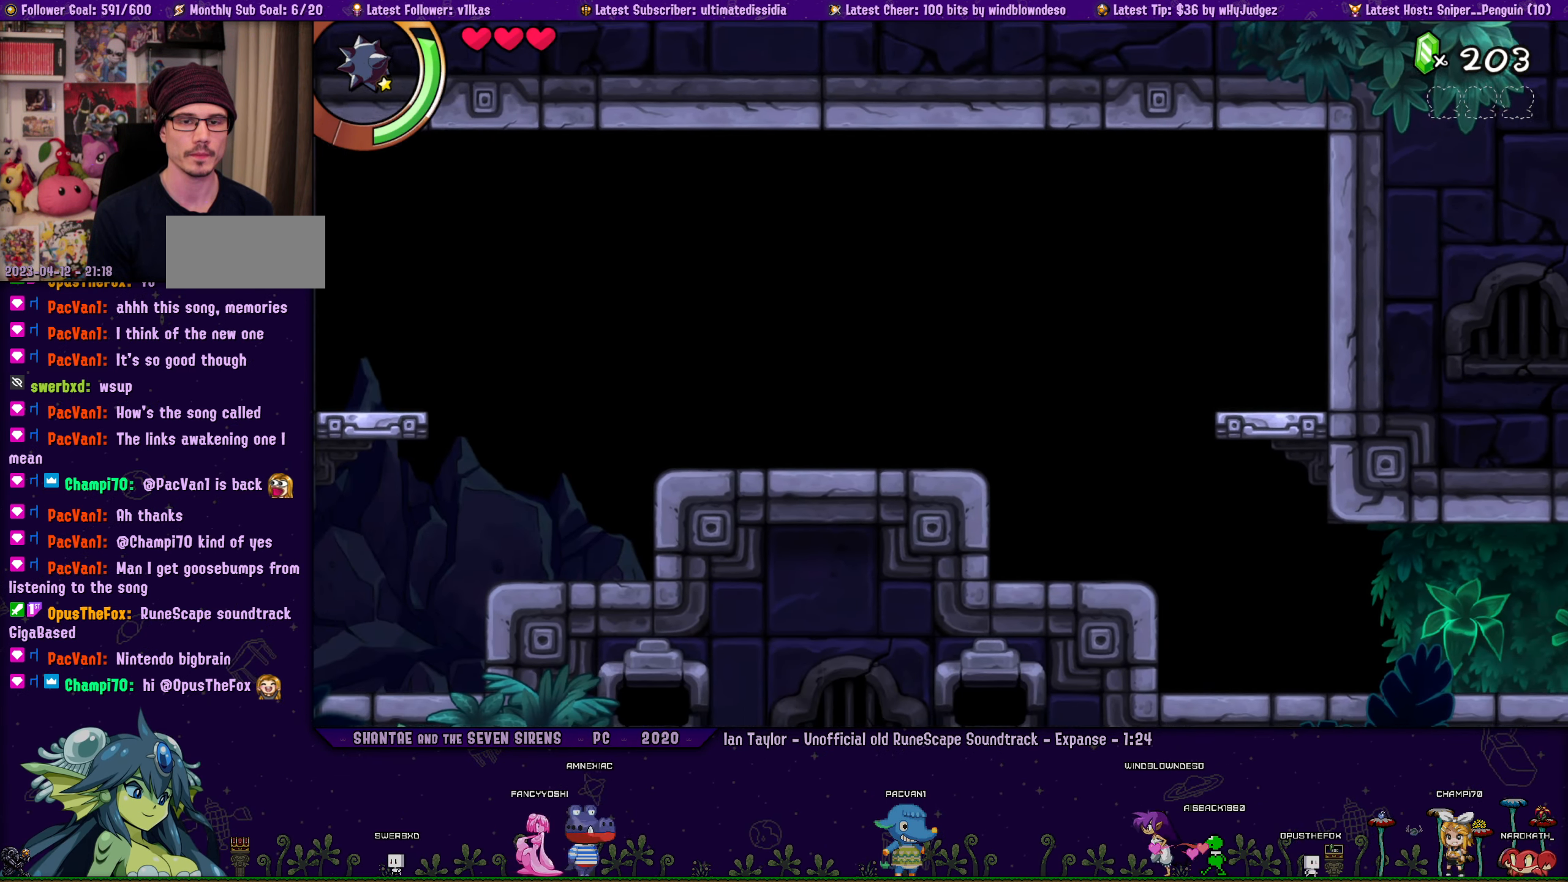
{"buttons": ["CROSS"], "left_stick": "center", "events": [[450, "DPAD_RIGHT", "up"], [484, "CROSS", "down"]]}
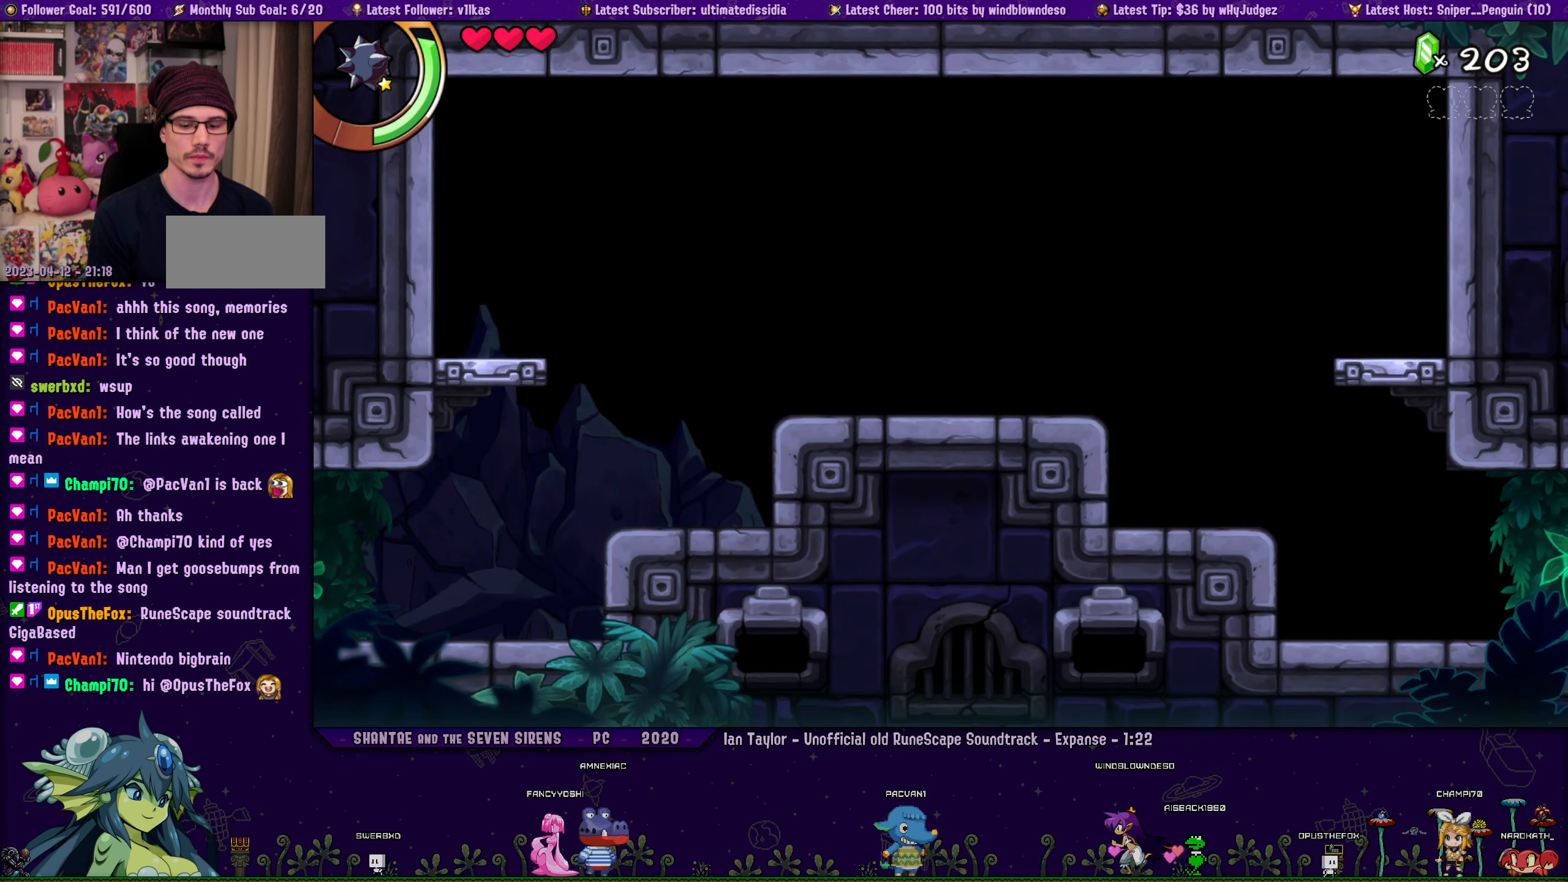
{"buttons": ["DPAD_RIGHT"], "left_stick": "center", "events": [[50, "CROSS", "up"], [100, "DPAD_LEFT", "down"], [200, "DPAD_LEFT", "up"], [450, "DPAD_RIGHT", "down"]]}
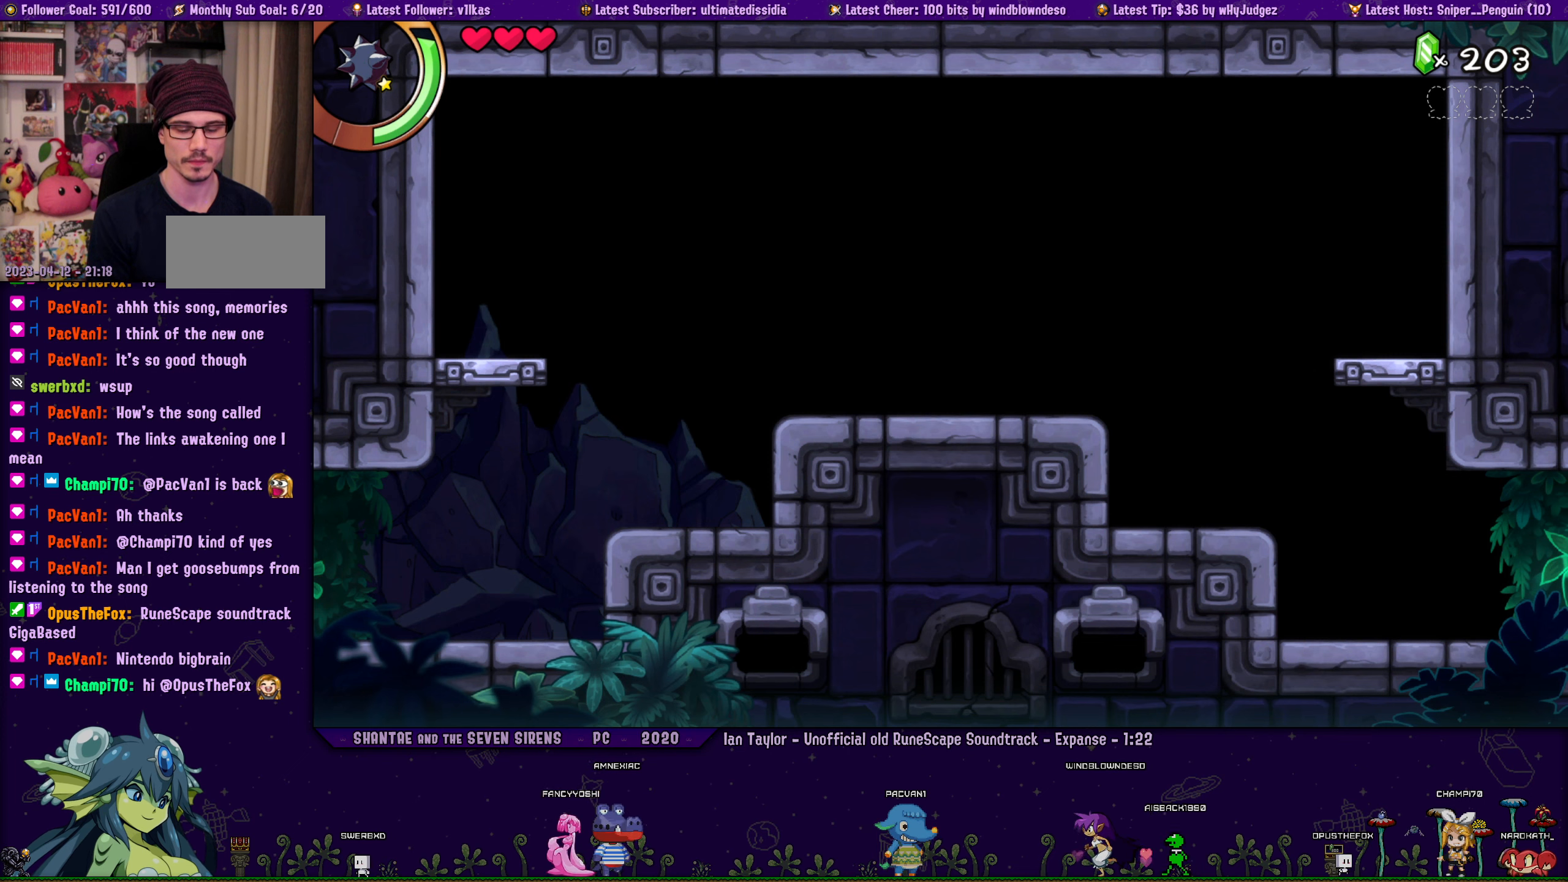
{"buttons": ["DPAD_RIGHT"], "left_stick": "center", "events": []}
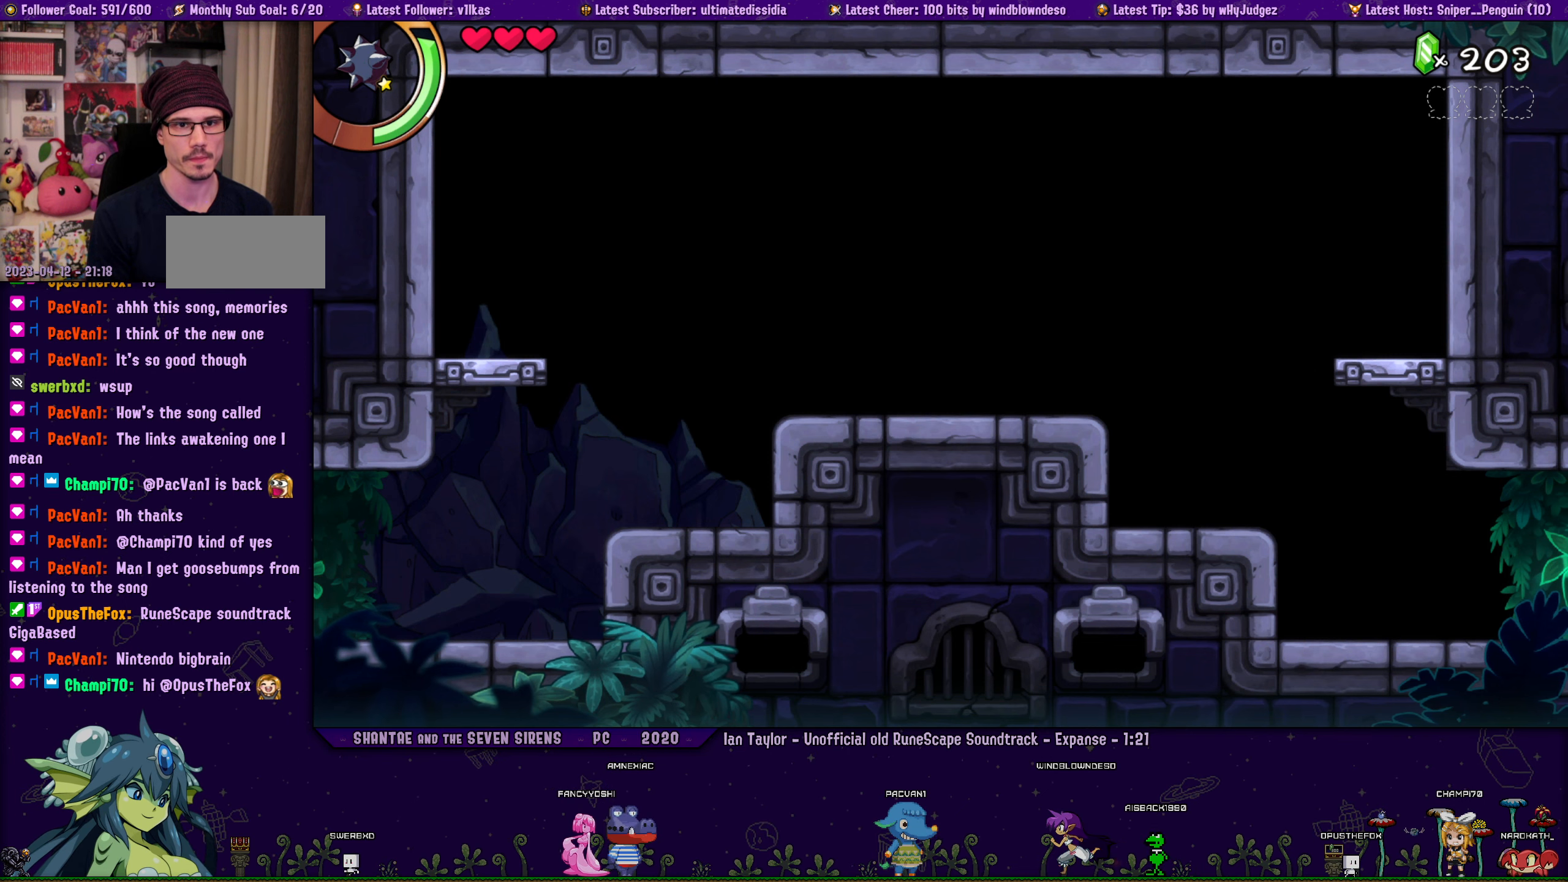
{"buttons": [], "left_stick": "center", "events": [[483, "DPAD_RIGHT", "up"]]}
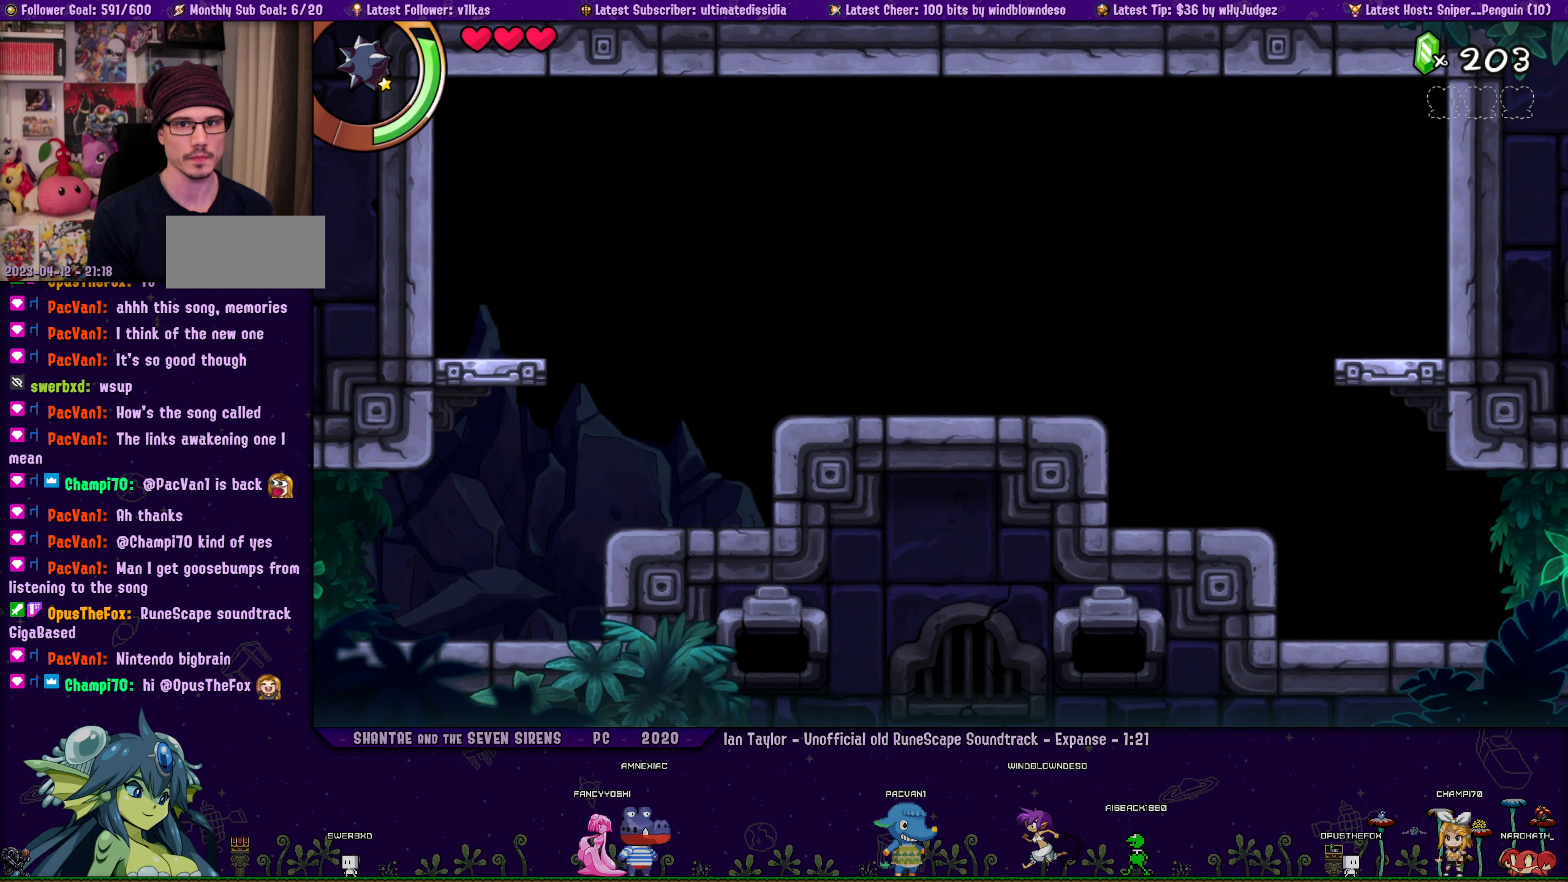
{"buttons": [], "left_stick": "center", "events": [[50, "CROSS", "down"], [116, "CROSS", "up"], [166, "DPAD_LEFT", "down"], [233, "DPAD_LEFT", "up"]]}
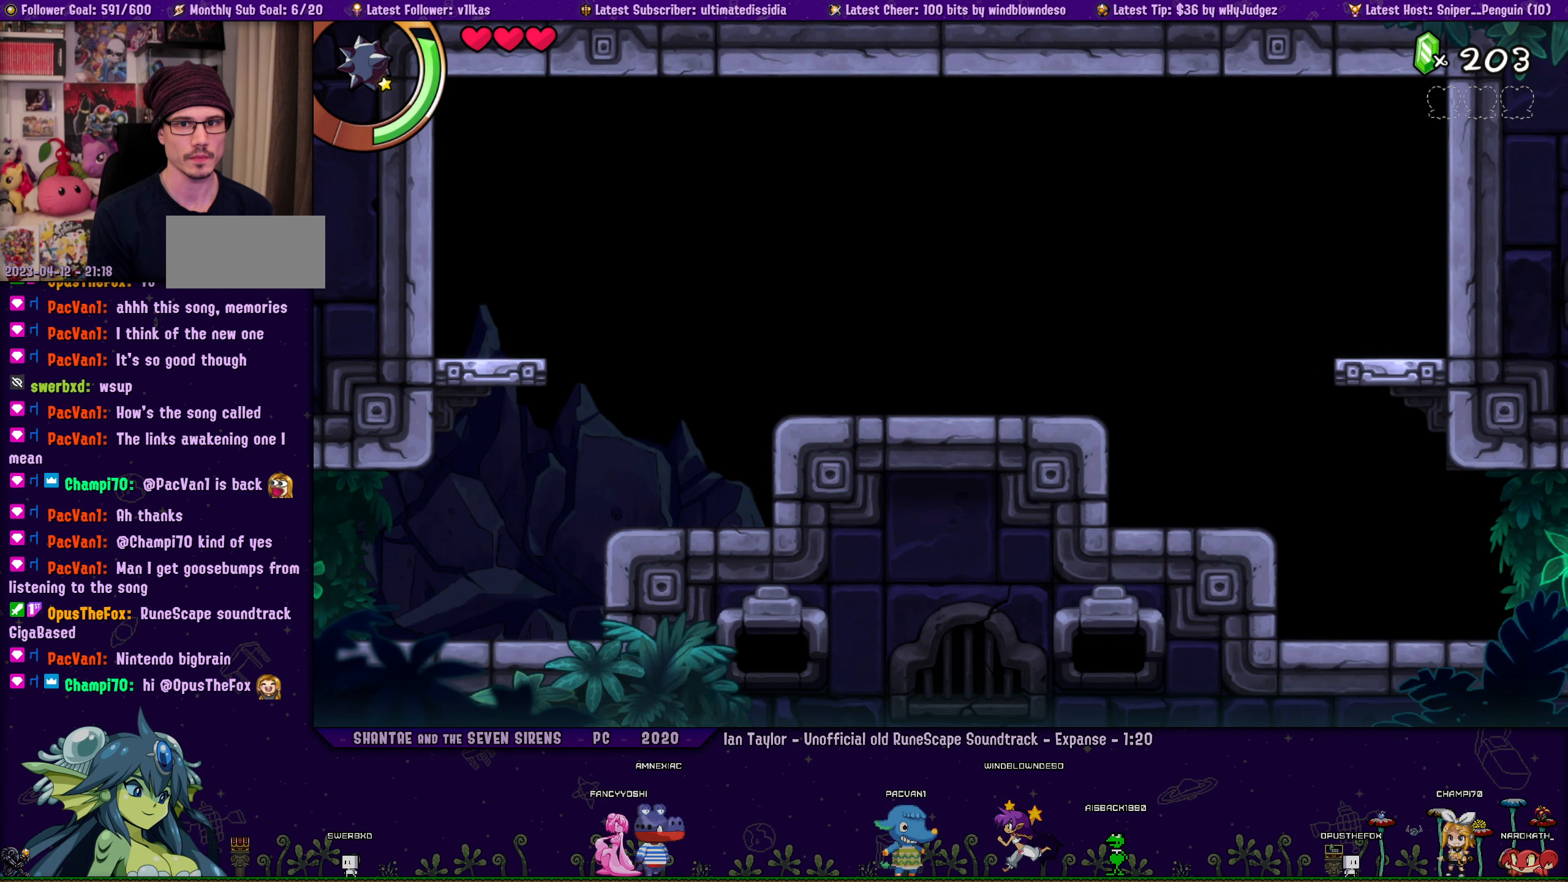
{"buttons": ["DPAD_RIGHT"], "left_stick": "center", "events": [[166, "DPAD_RIGHT", "down"]]}
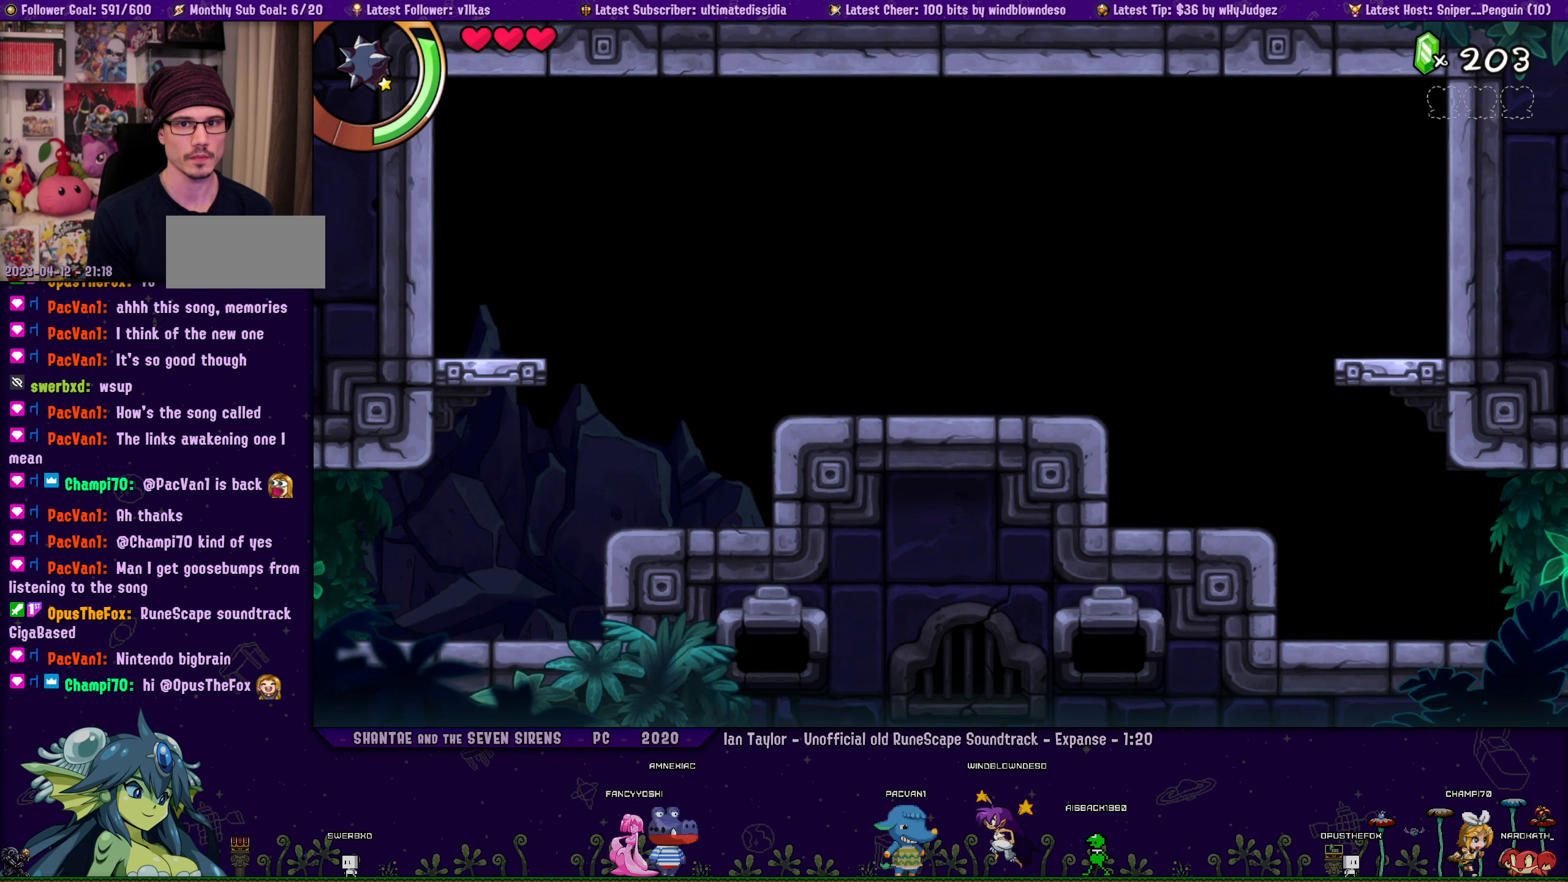
{"buttons": ["CROSS", "DPAD_RIGHT"], "left_stick": "center", "events": [[266, "CROSS", "down"]]}
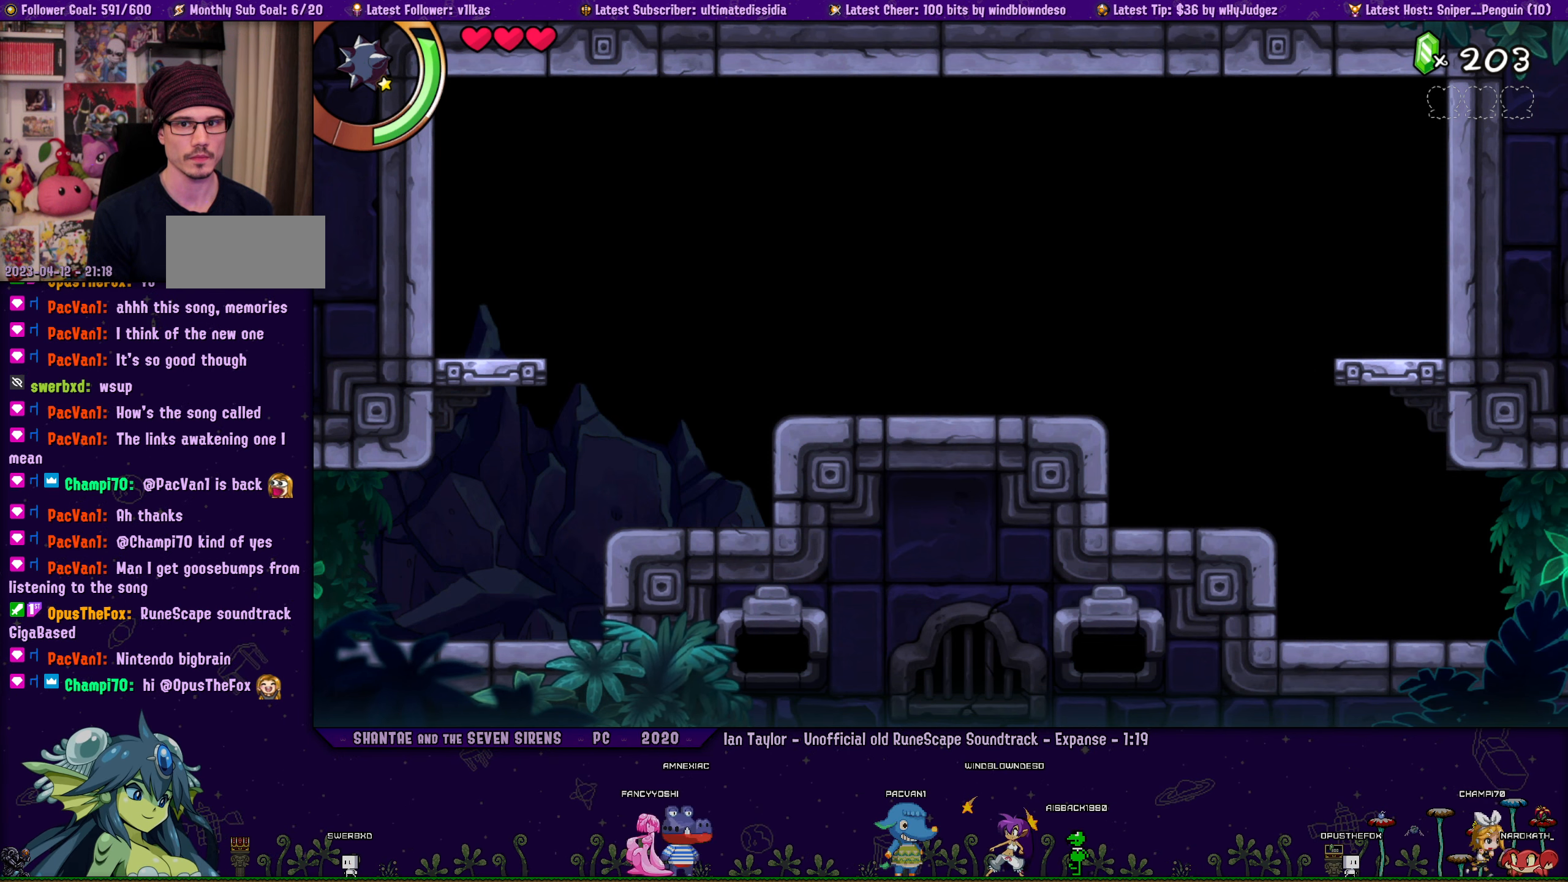
{"buttons": ["DPAD_RIGHT"], "left_stick": "center", "events": [[416, "CROSS", "up"]]}
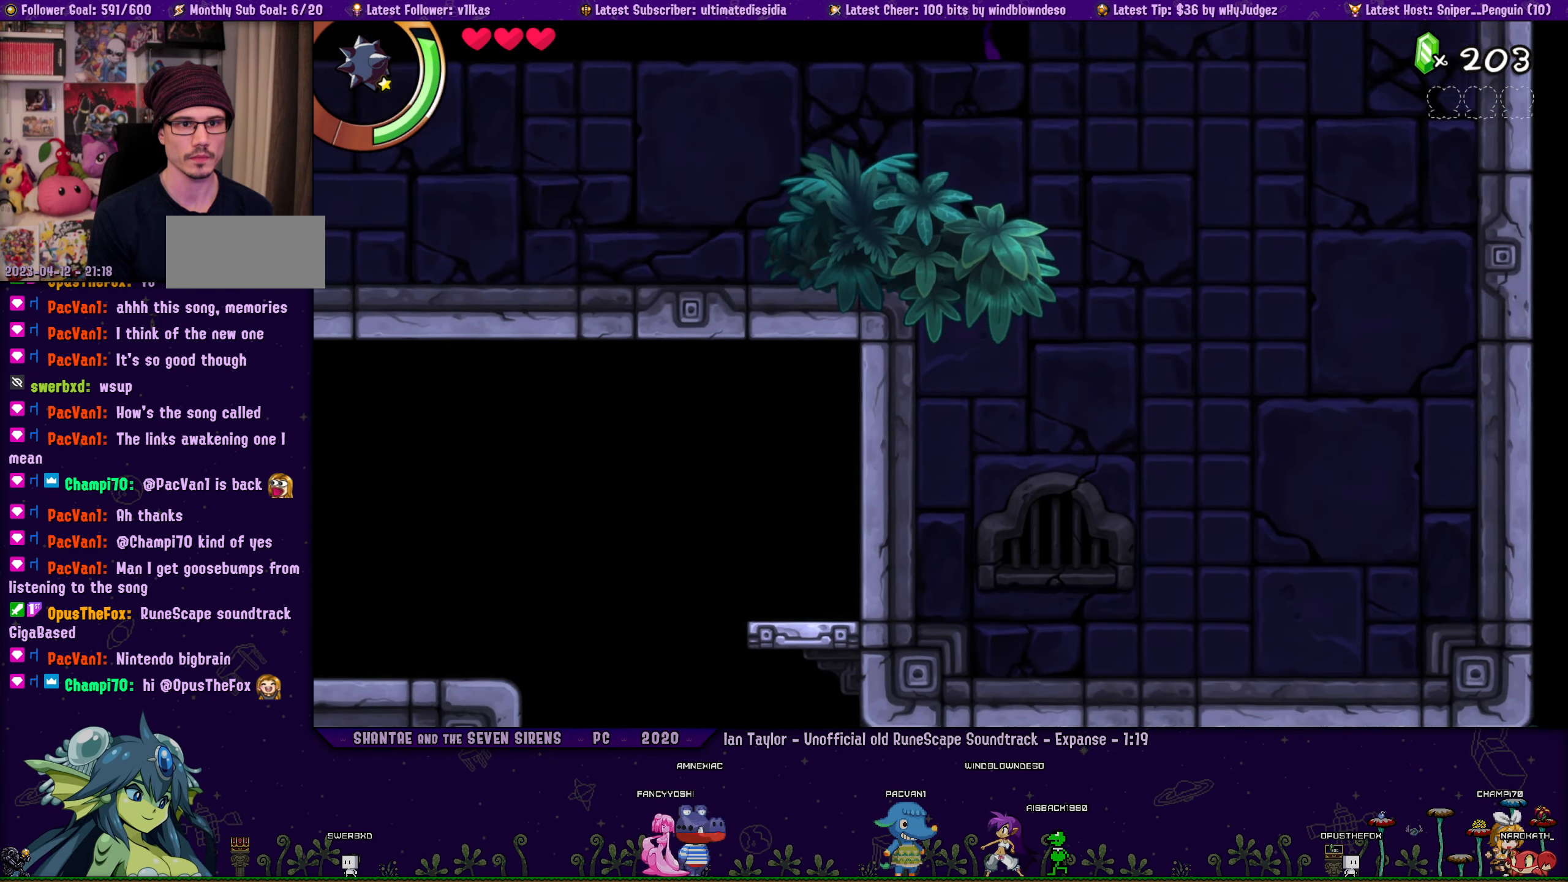
{"buttons": [], "left_stick": "center", "events": [[166, "DPAD_RIGHT", "up"], [333, "DPAD_LEFT", "down"], [466, "DPAD_LEFT", "up"]]}
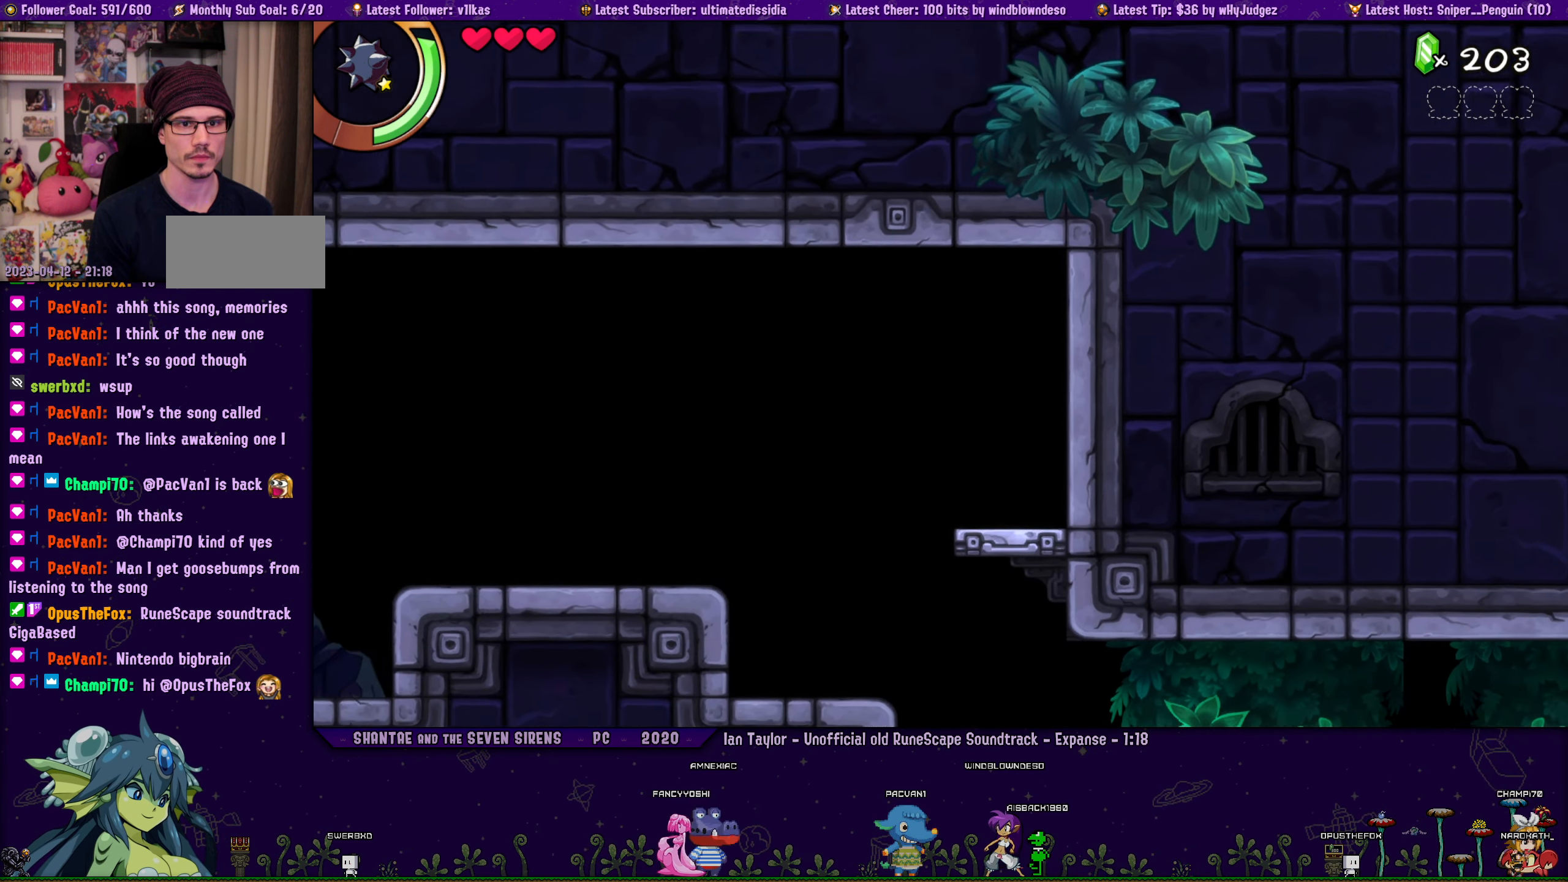
{"buttons": ["DPAD_RIGHT"], "left_stick": "center", "events": [[383, "DPAD_RIGHT", "down"]]}
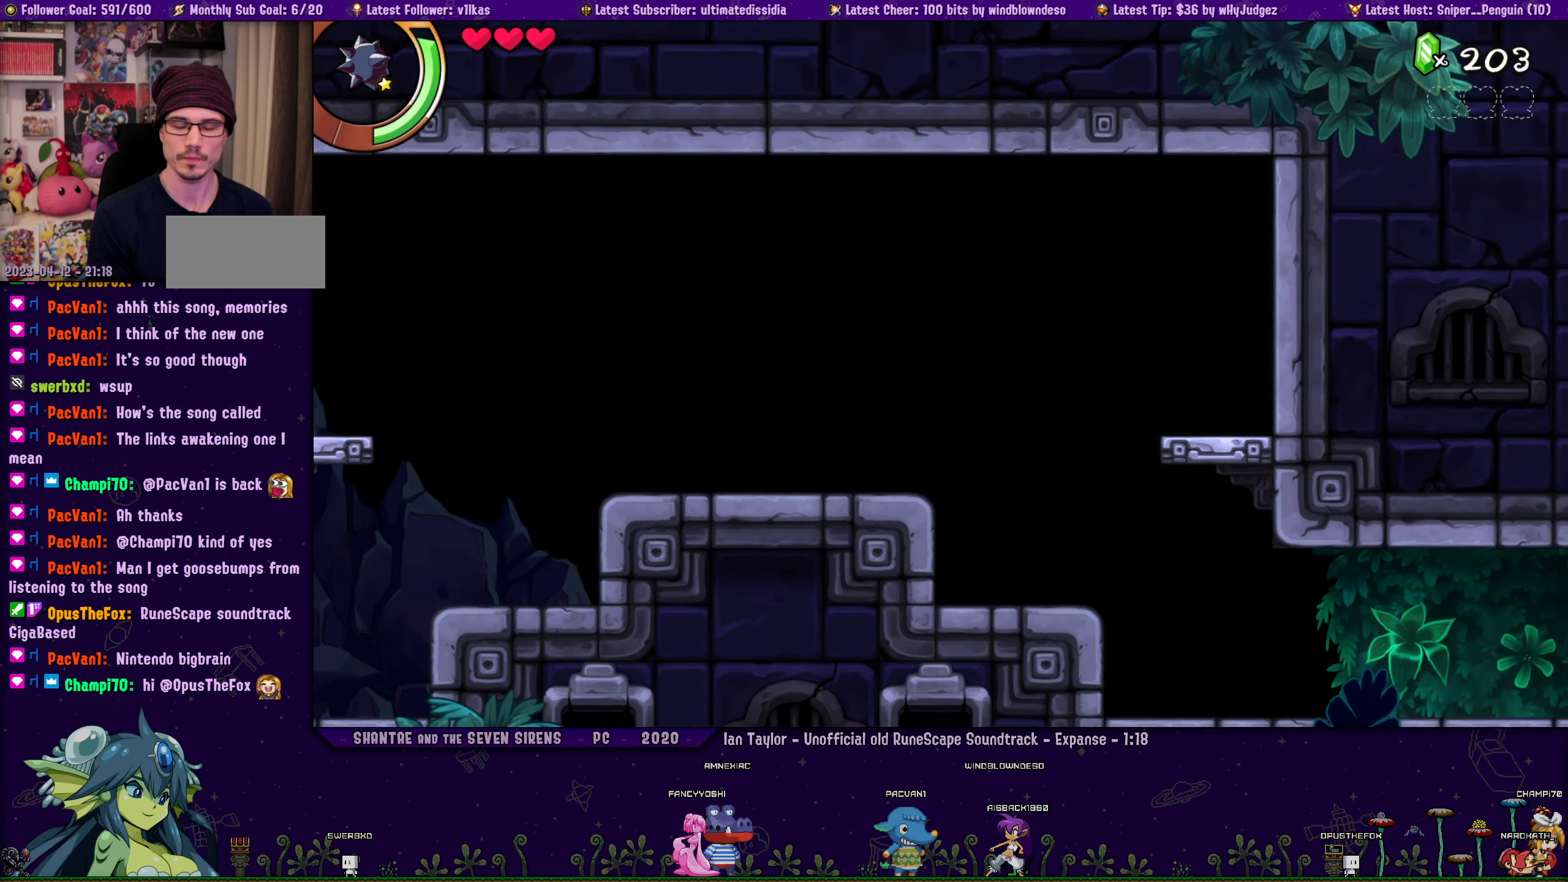
{"buttons": [], "left_stick": "center", "events": [[100, "DPAD_RIGHT", "up"], [183, "CROSS", "down"], [283, "CROSS", "up"], [333, "DPAD_LEFT", "down"], [466, "DPAD_LEFT", "up"]]}
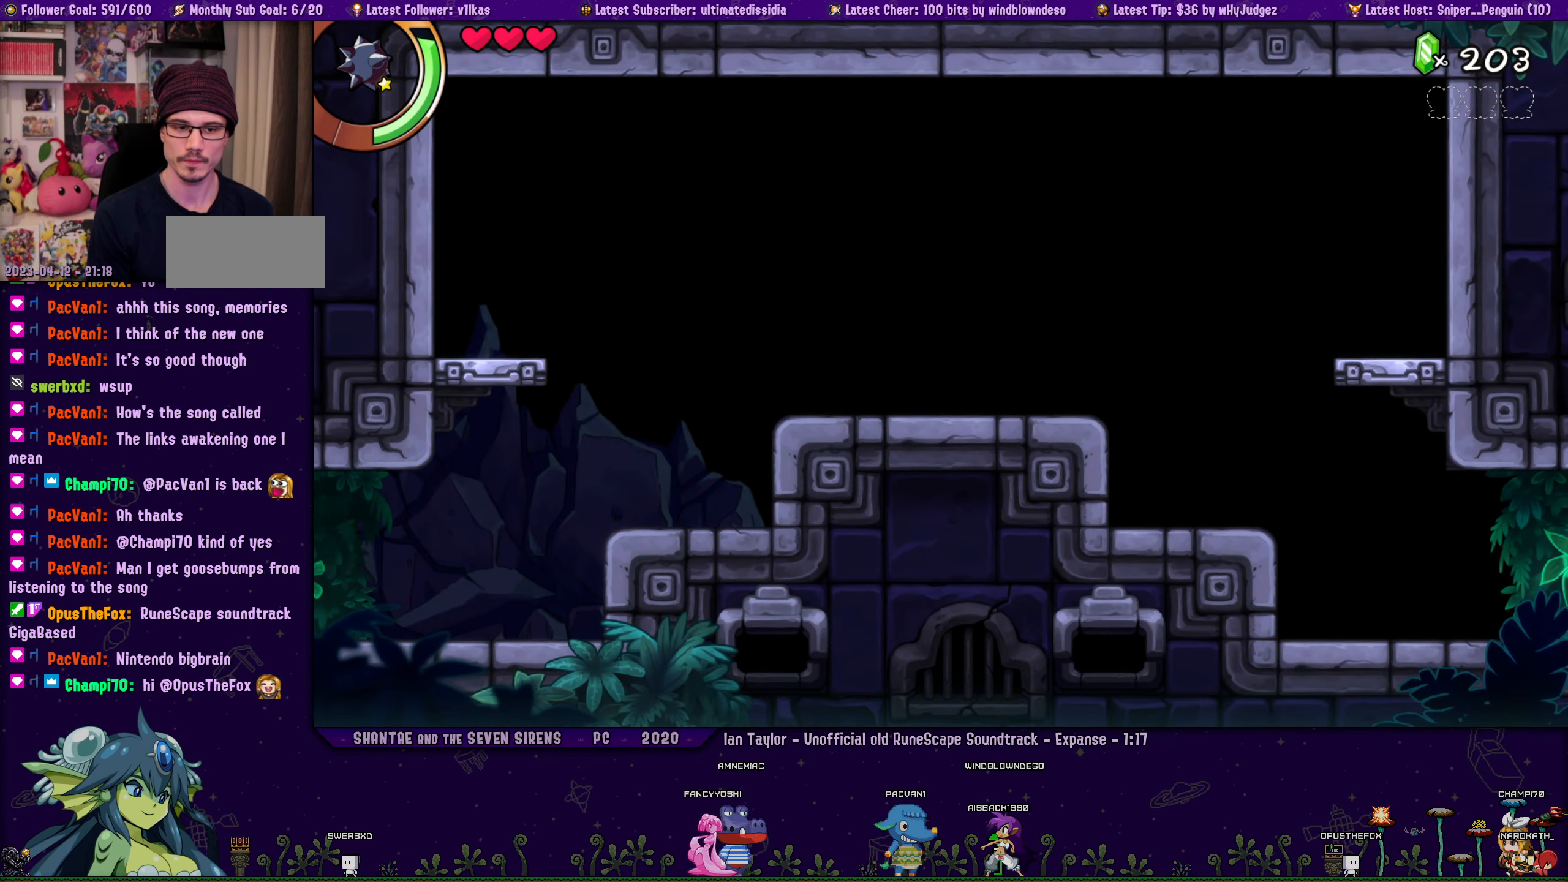
{"buttons": ["DPAD_RIGHT"], "left_stick": "center", "events": [[450, "DPAD_RIGHT", "down"]]}
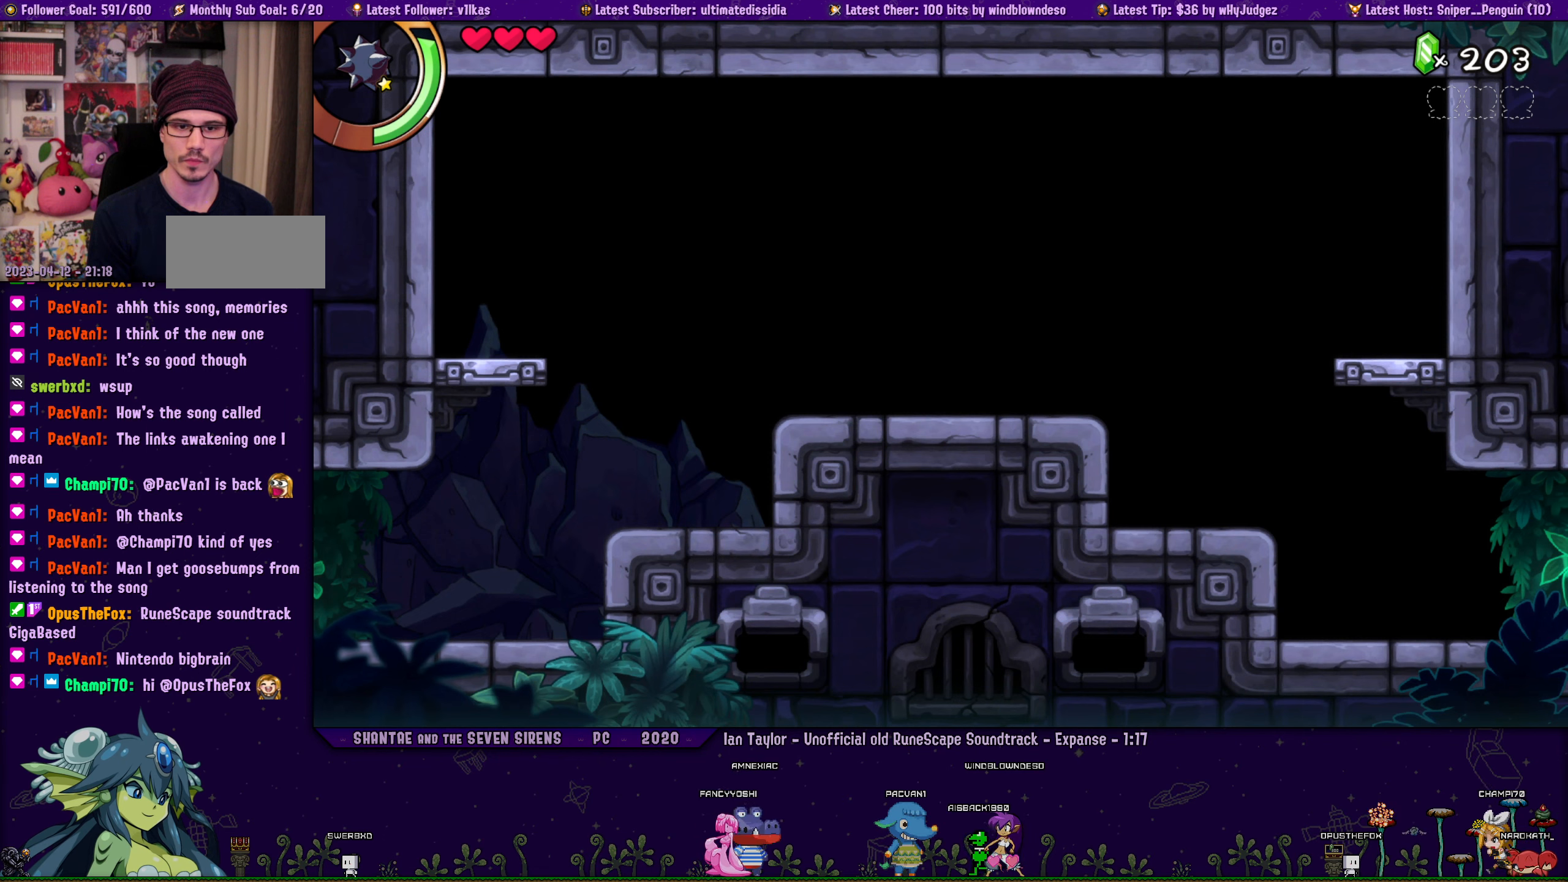
{"buttons": [], "left_stick": "center", "events": [[67, "CROSS", "down"], [83, "DPAD_RIGHT", "up"], [133, "CROSS", "up"], [217, "DPAD_LEFT", "down"], [317, "DPAD_LEFT", "up"]]}
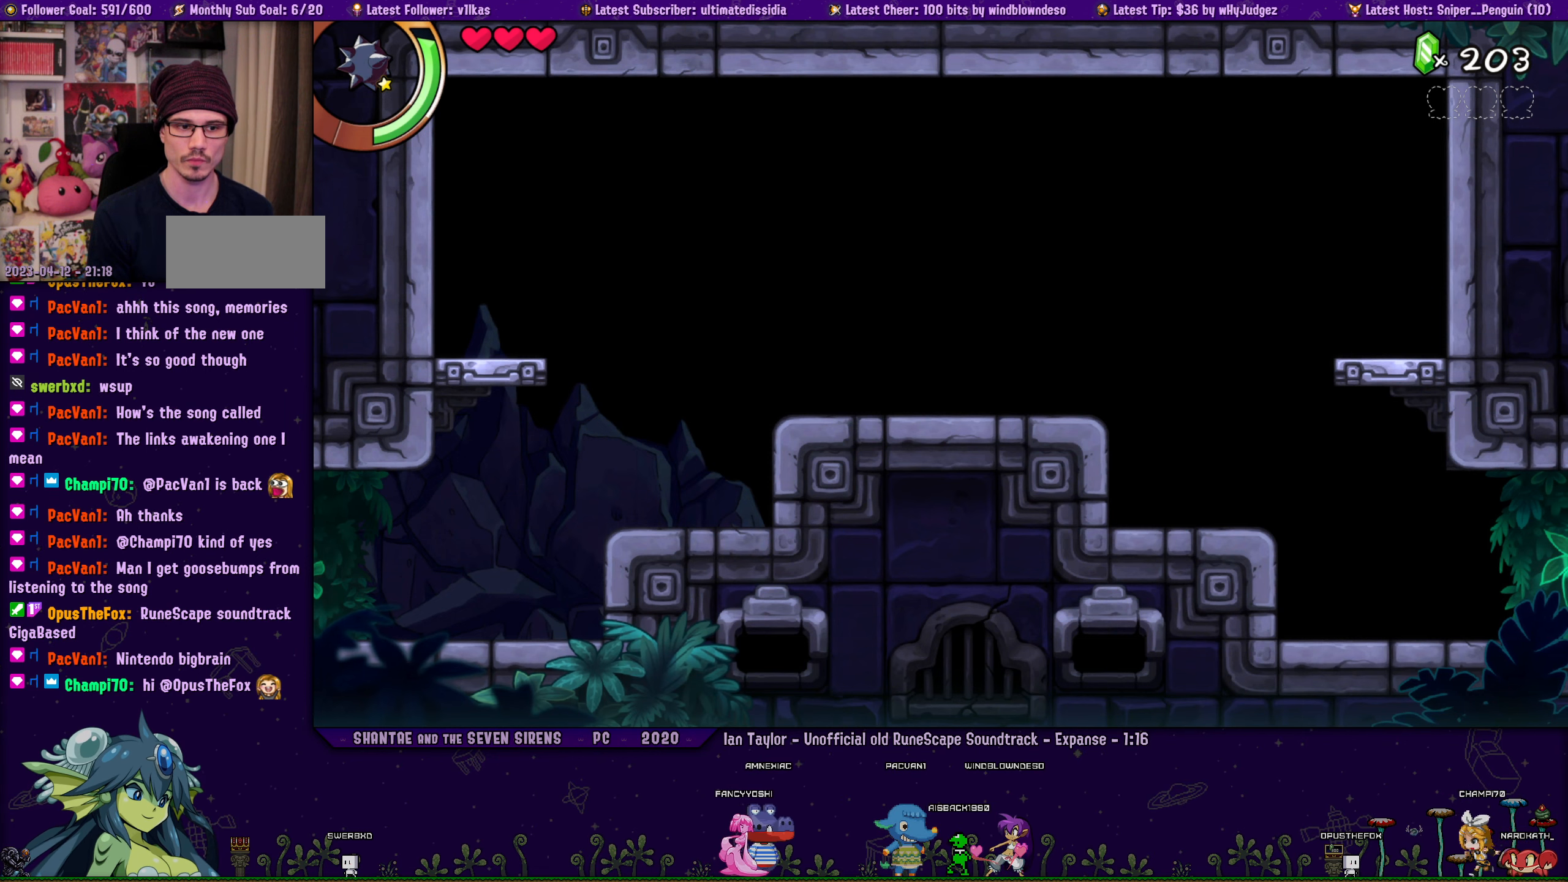
{"buttons": ["CROSS"], "left_stick": "center", "events": [[367, "DPAD_RIGHT", "down"], [483, "CROSS", "down"], [483, "DPAD_RIGHT", "up"]]}
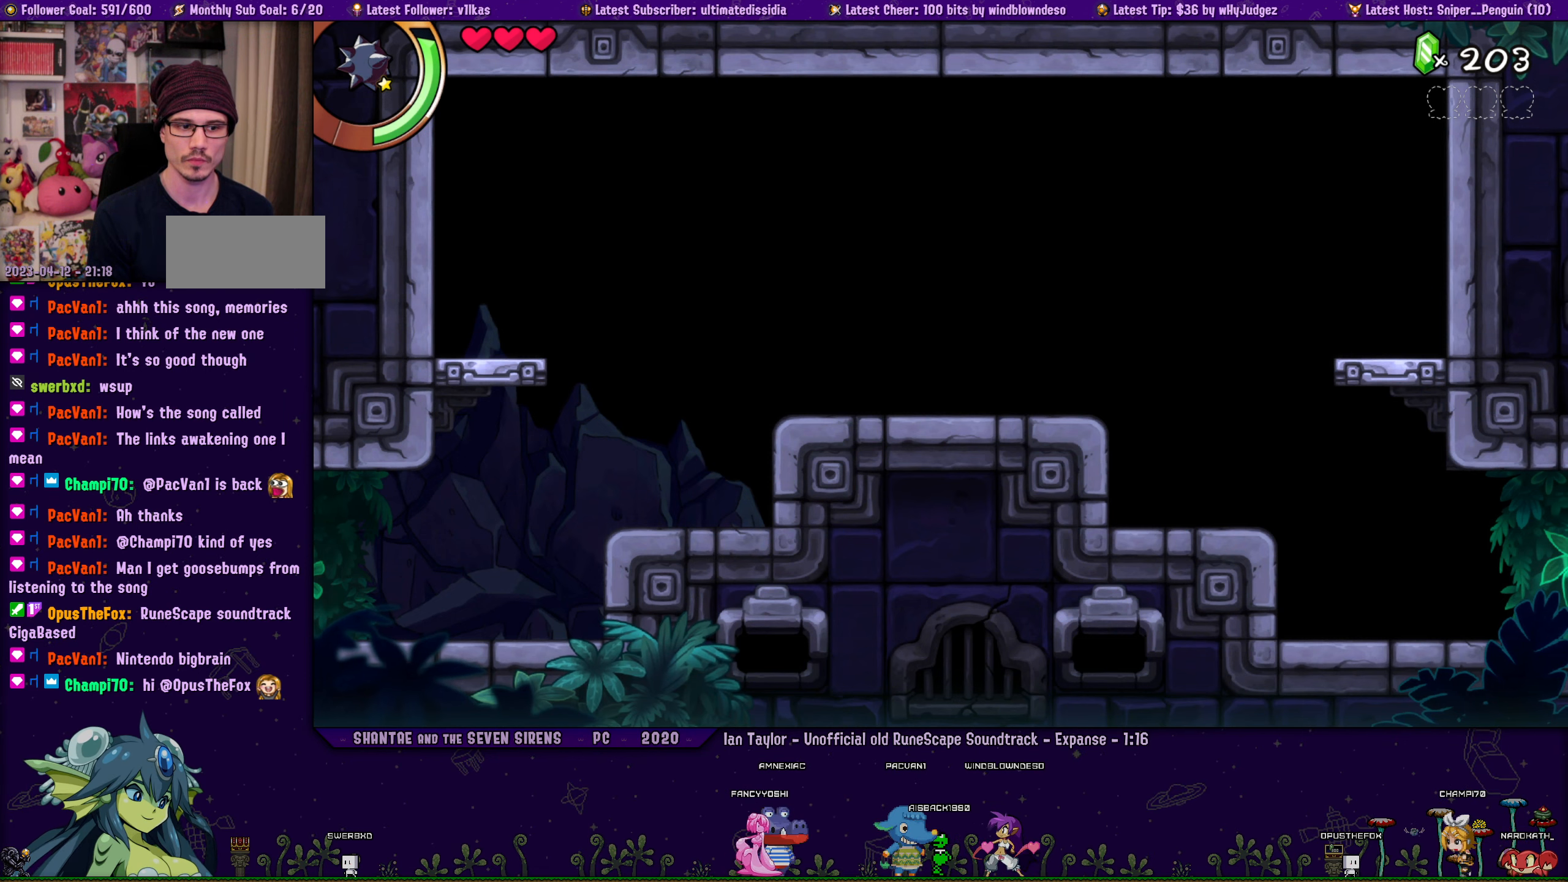
{"buttons": [], "left_stick": "center", "events": [[50, "CROSS", "up"], [133, "DPAD_LEFT", "down"], [217, "DPAD_LEFT", "up"]]}
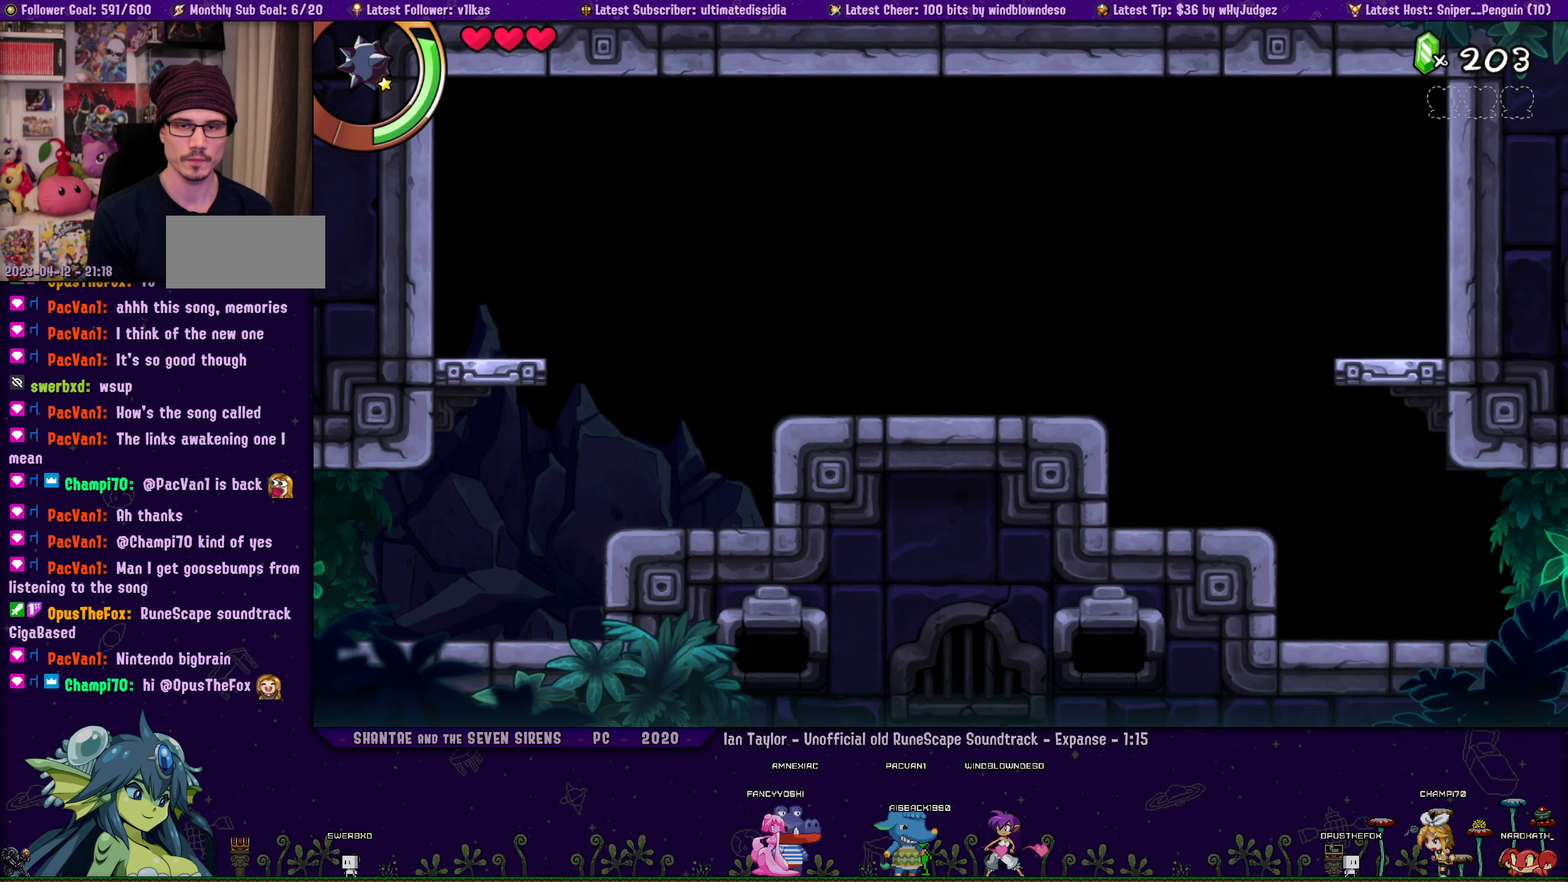
{"buttons": ["DPAD_RIGHT"], "left_stick": "center", "events": [[117, "DPAD_RIGHT", "down"]]}
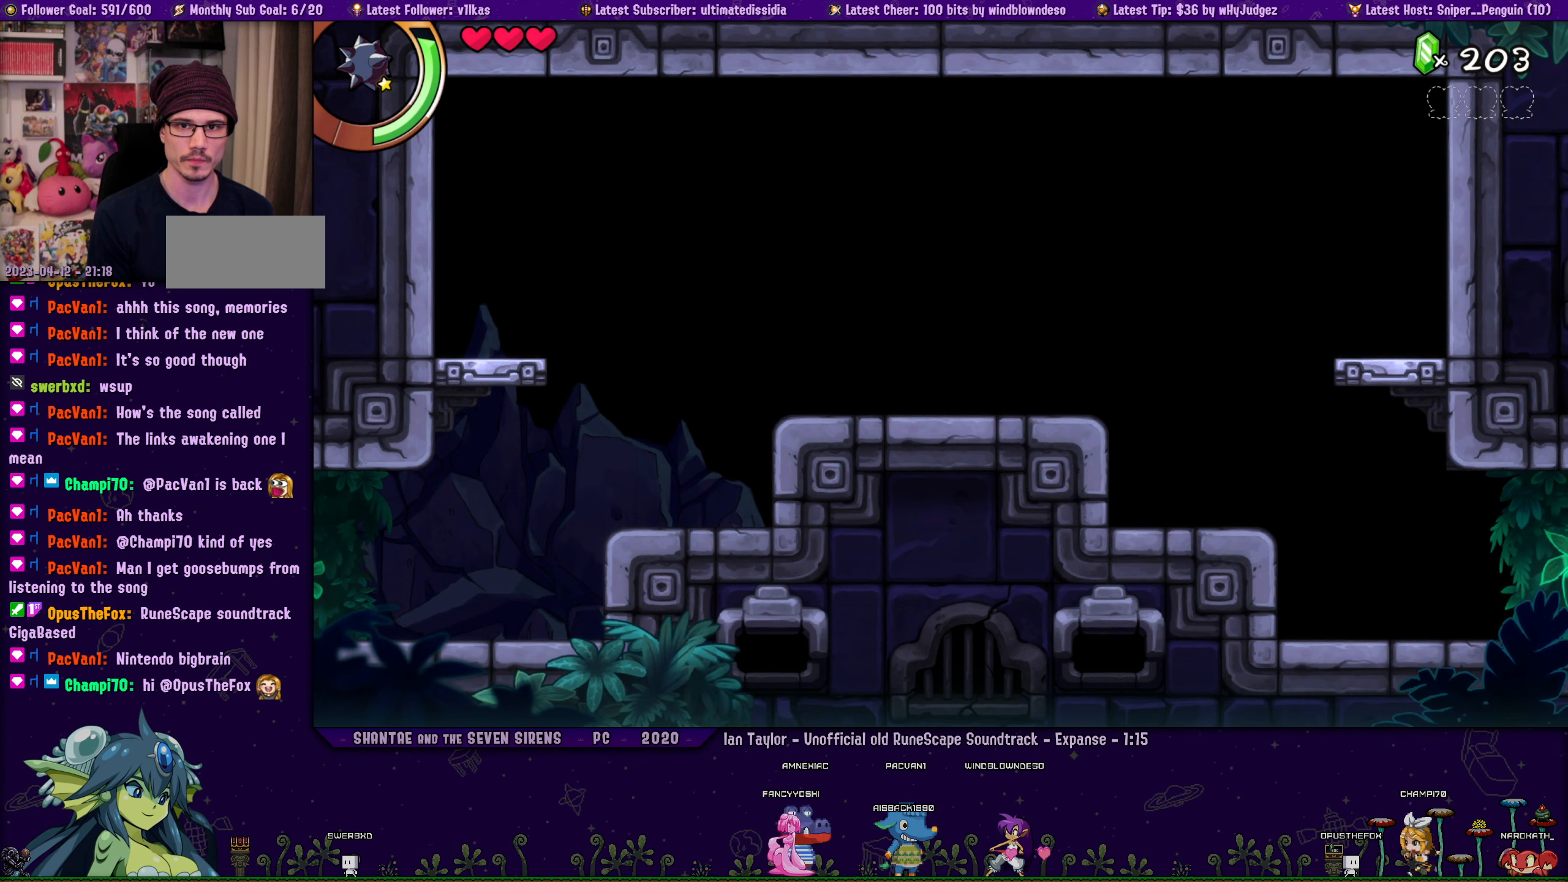
{"buttons": ["CROSS", "DPAD_RIGHT"], "left_stick": "center", "events": [[100, "CROSS", "down"]]}
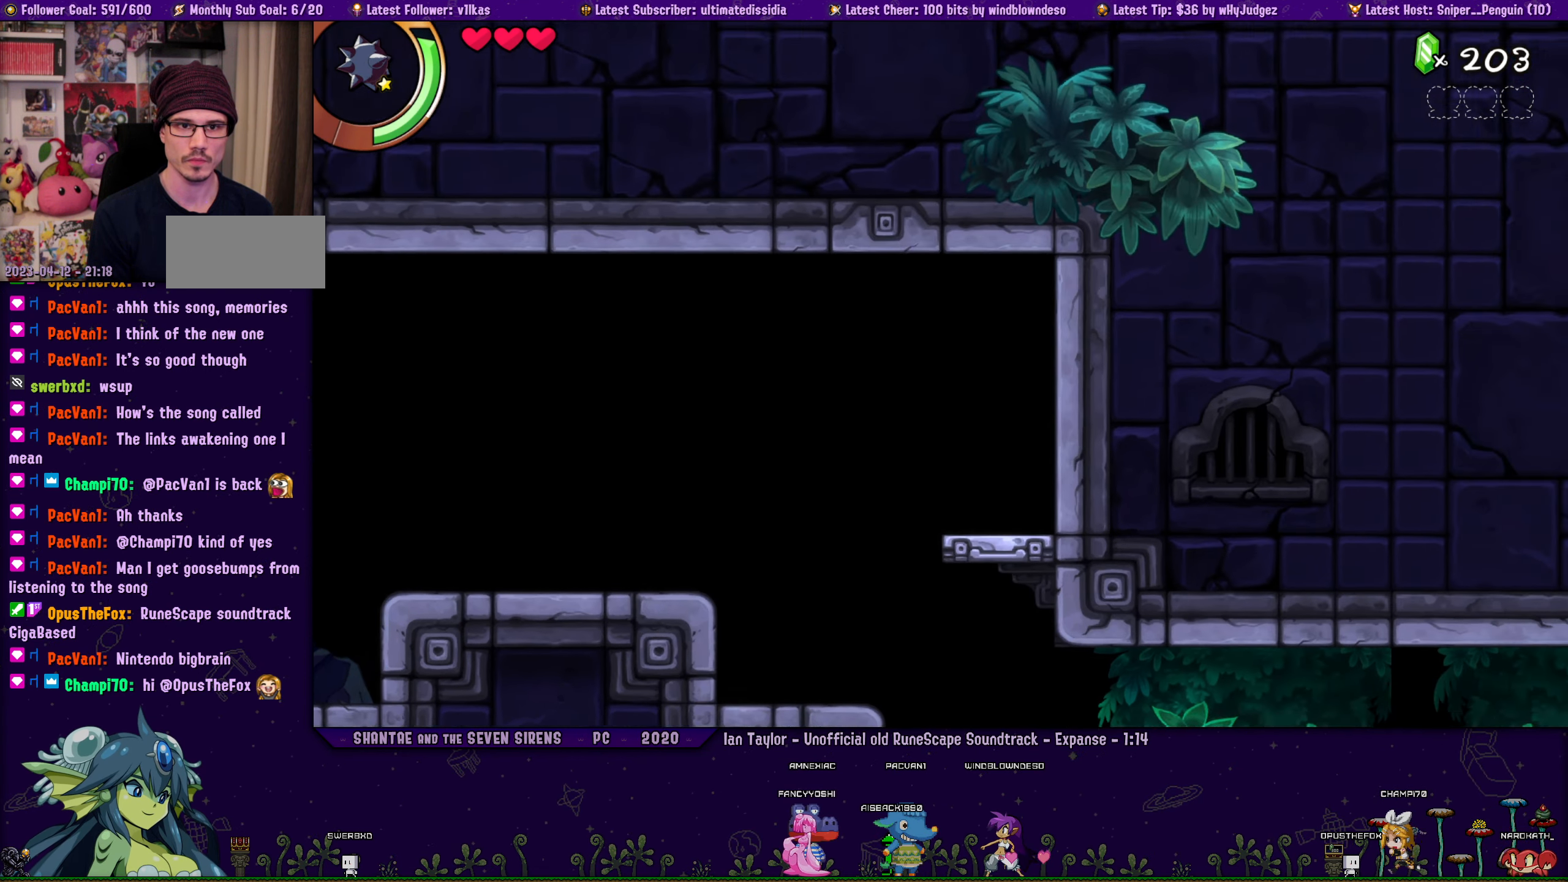
{"buttons": [], "left_stick": "center", "events": [[450, "DPAD_RIGHT", "up"], [467, "CROSS", "up"]]}
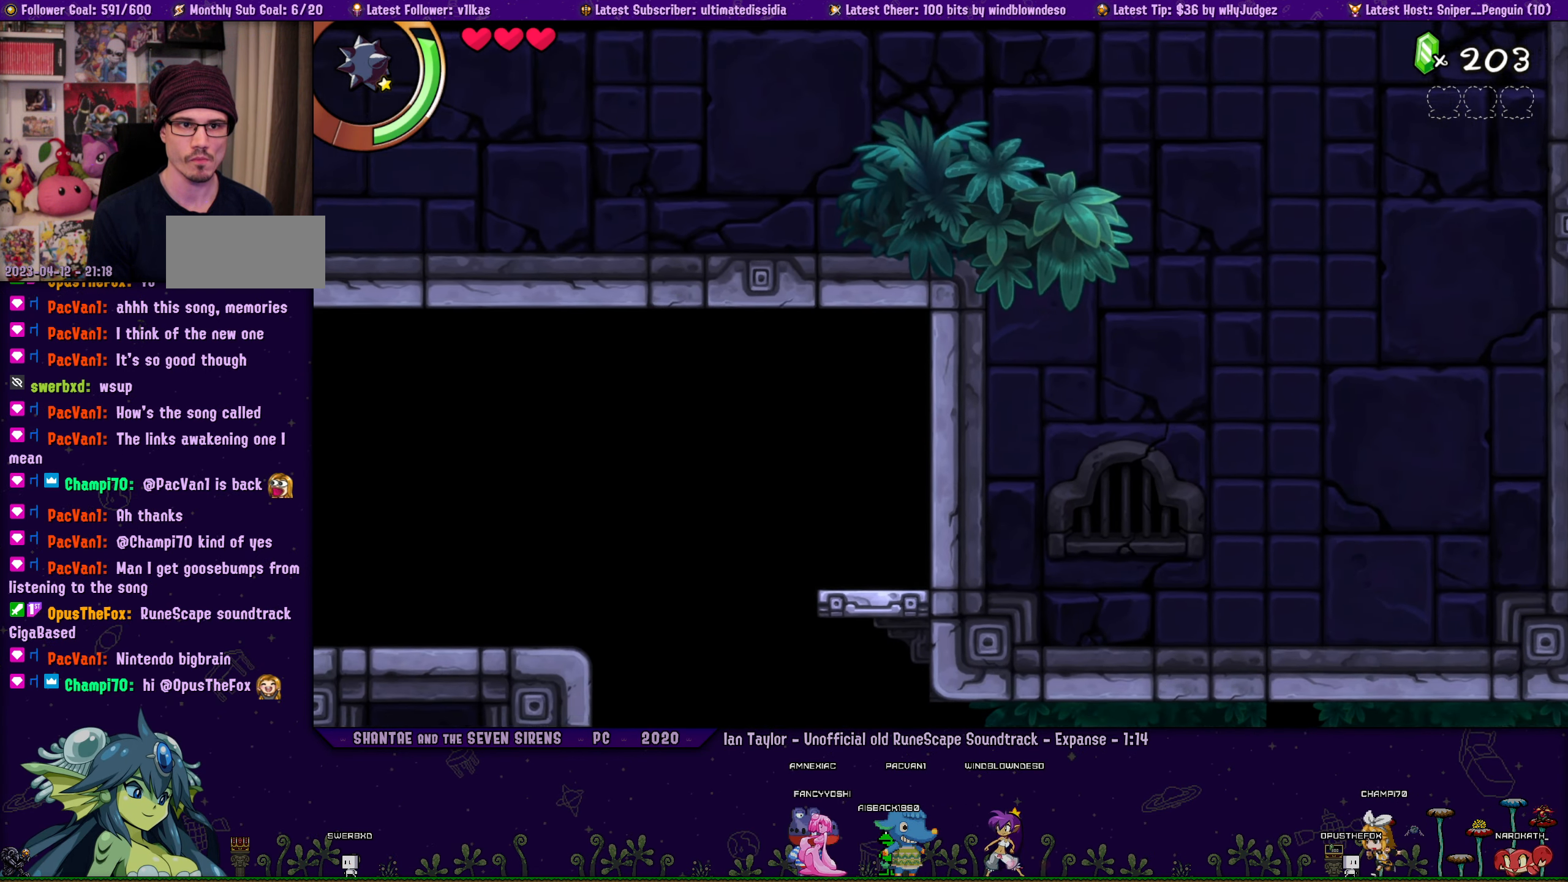
{"buttons": ["DPAD_LEFT"], "left_stick": "center", "events": [[17, "DPAD_LEFT", "down"], [133, "CROSS", "down"], [450, "CROSS", "up"]]}
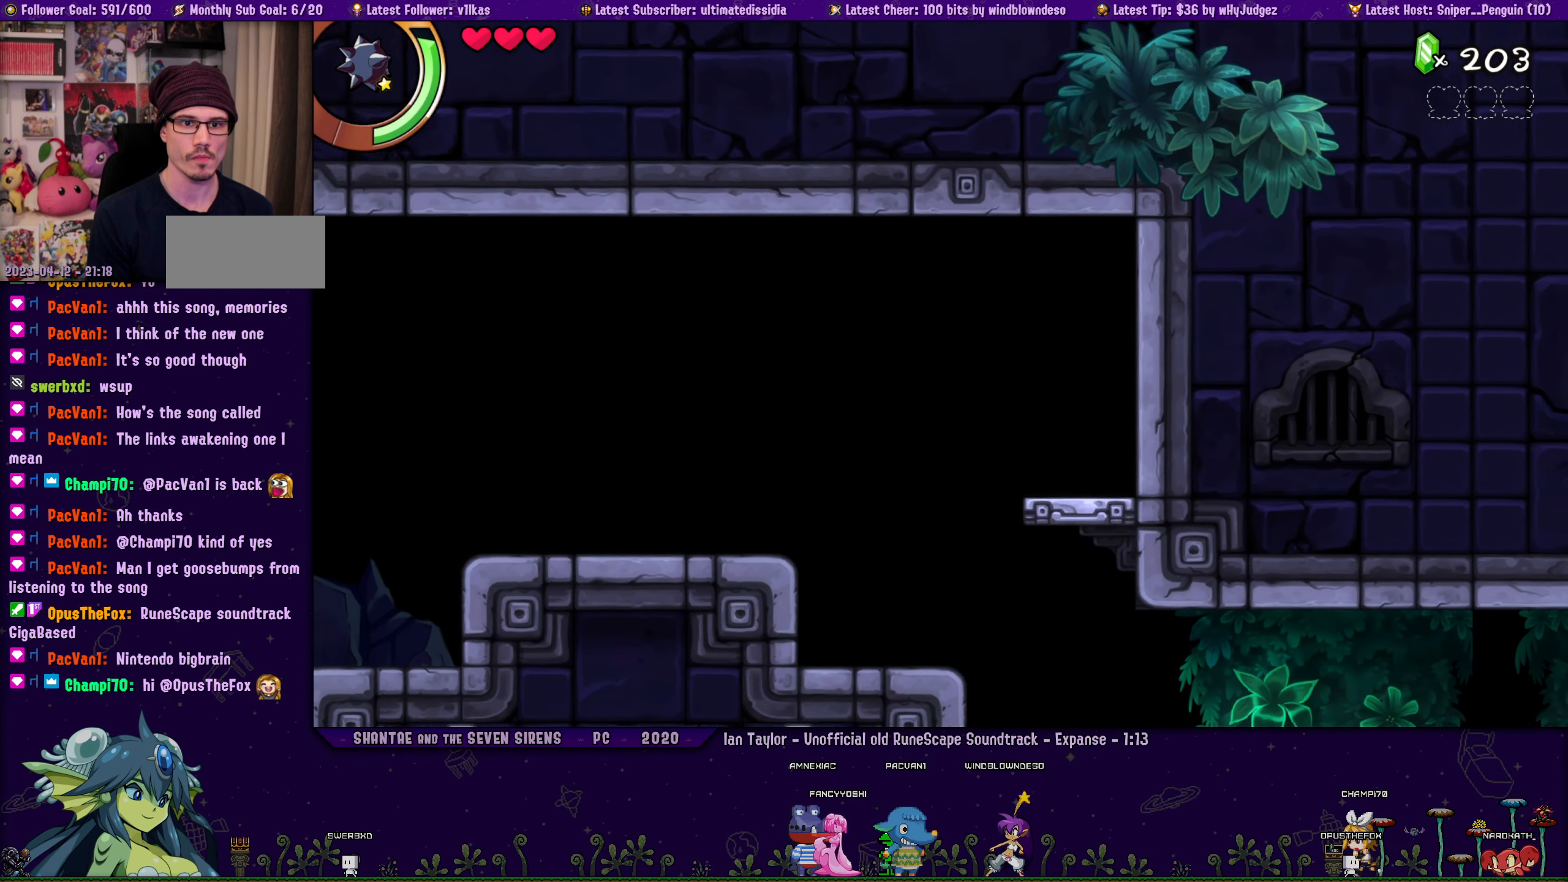
{"buttons": ["CROSS", "DPAD_LEFT"], "left_stick": "center", "events": [[483, "CROSS", "down"]]}
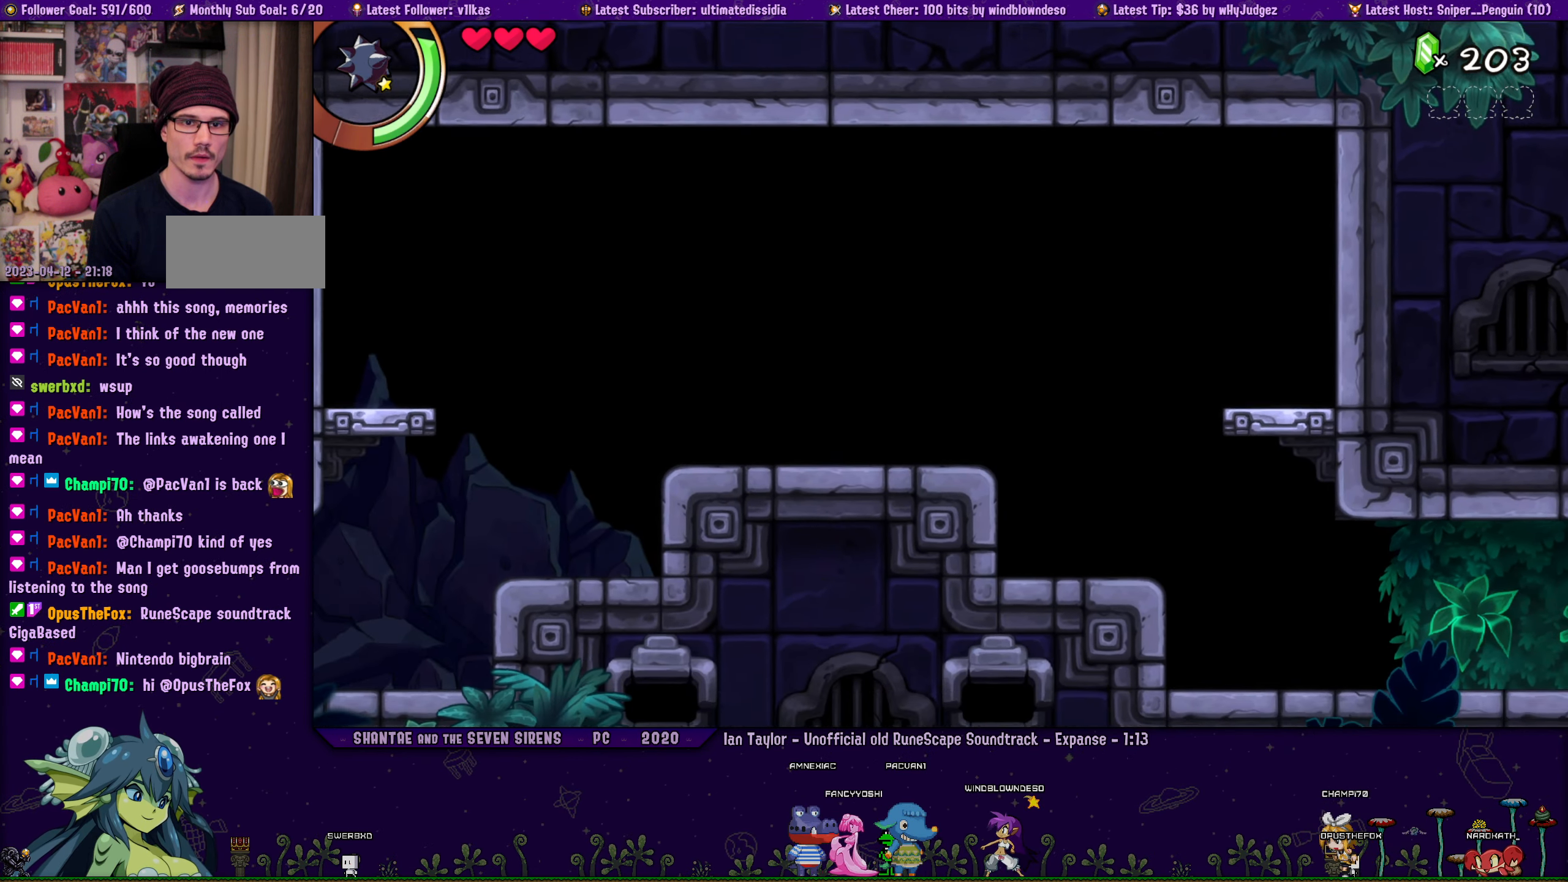
{"buttons": [], "left_stick": "center", "events": [[133, "CROSS", "up"], [383, "DPAD_LEFT", "up"]]}
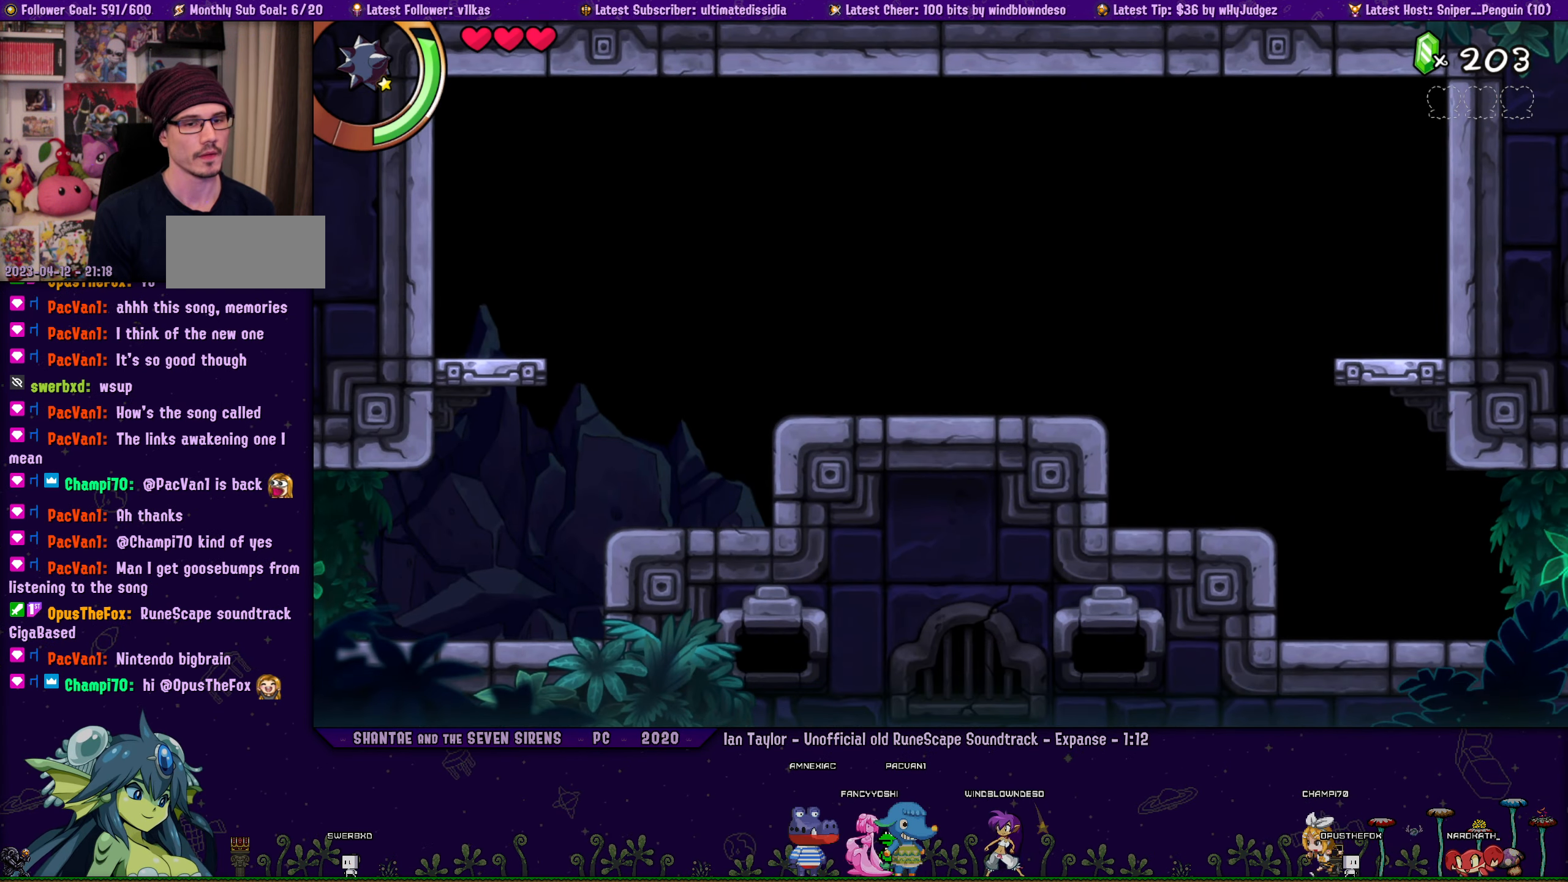
{"buttons": [], "left_stick": "center", "events": [[183, "DPAD_RIGHT", "down"], [384, "CROSS", "down"], [400, "DPAD_RIGHT", "up"], [467, "CROSS", "up"]]}
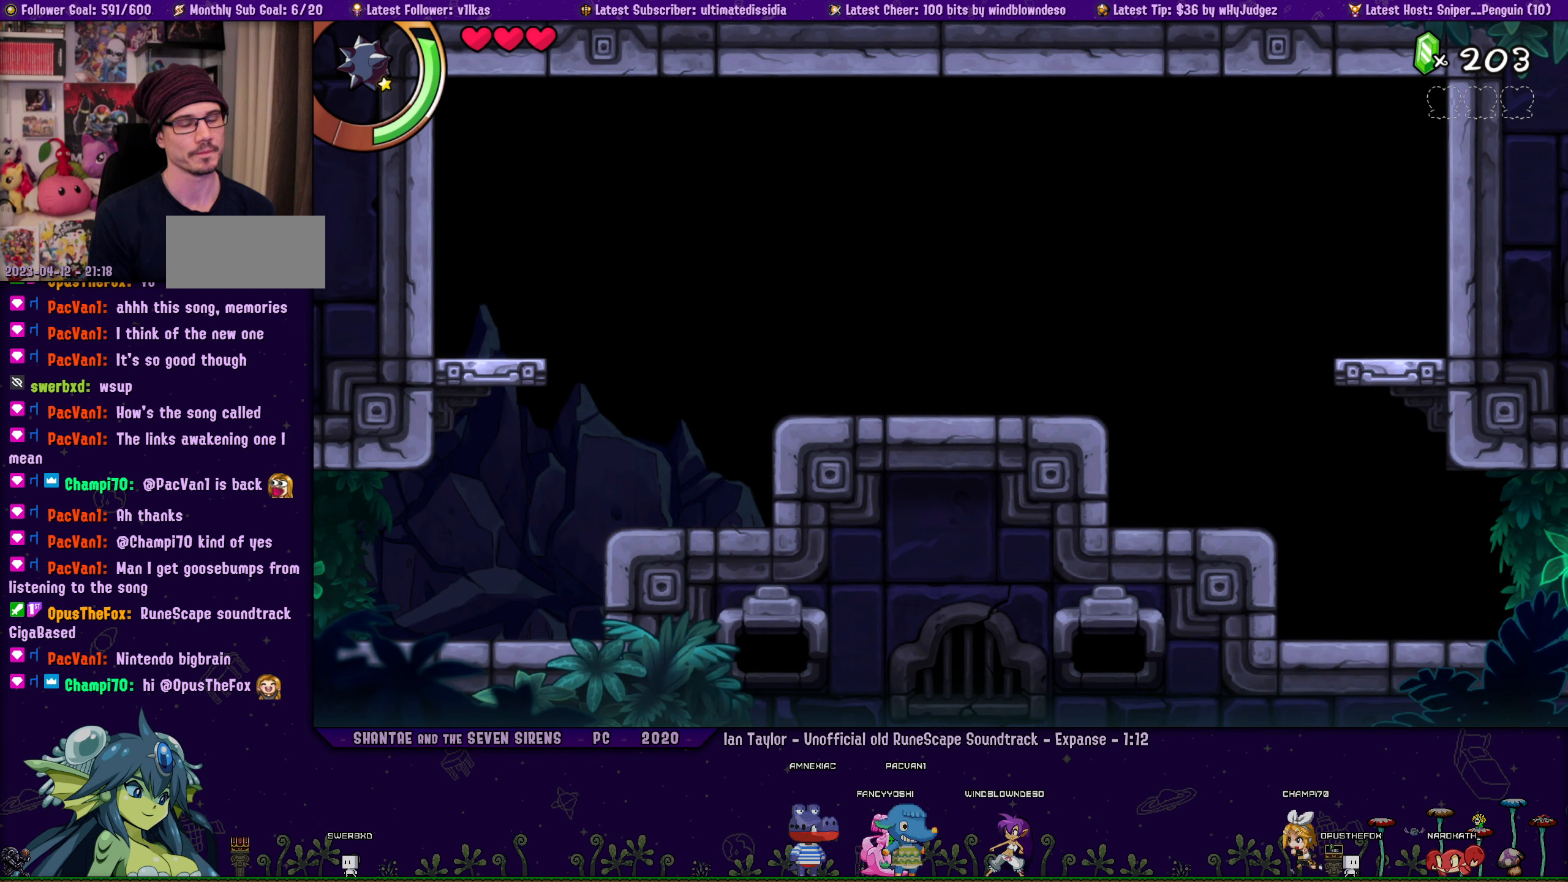
{"buttons": ["DPAD_RIGHT"], "left_stick": "center", "events": [[50, "DPAD_LEFT", "down"], [184, "DPAD_LEFT", "up"], [434, "DPAD_RIGHT", "down"]]}
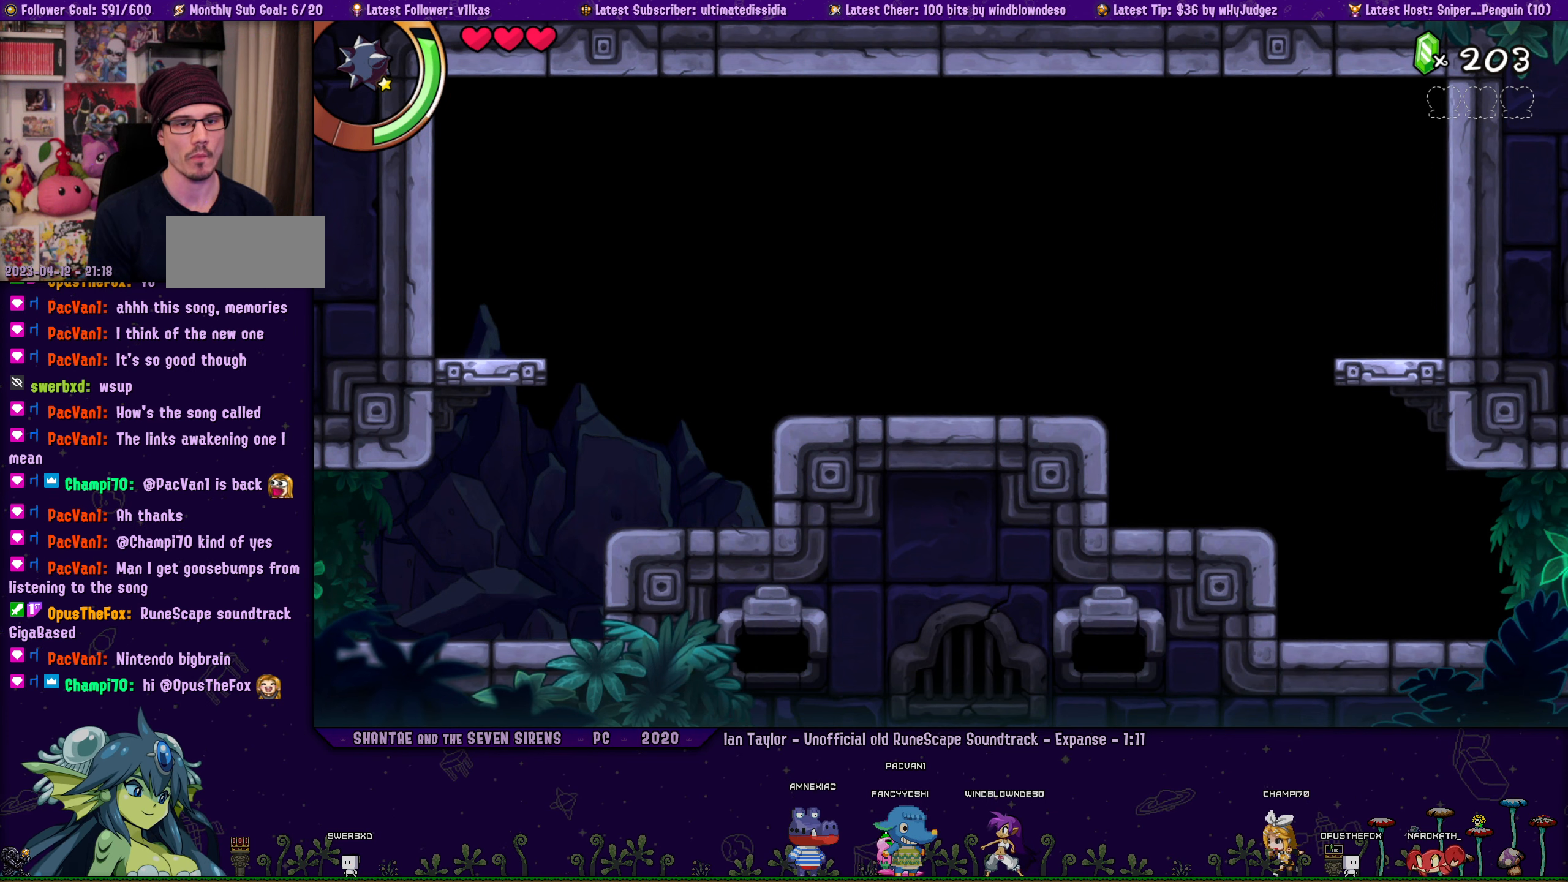
{"buttons": [], "left_stick": "center", "events": [[50, "CROSS", "down"], [84, "DPAD_RIGHT", "up"], [134, "CROSS", "up"], [234, "DPAD_LEFT", "down"], [367, "DPAD_LEFT", "up"]]}